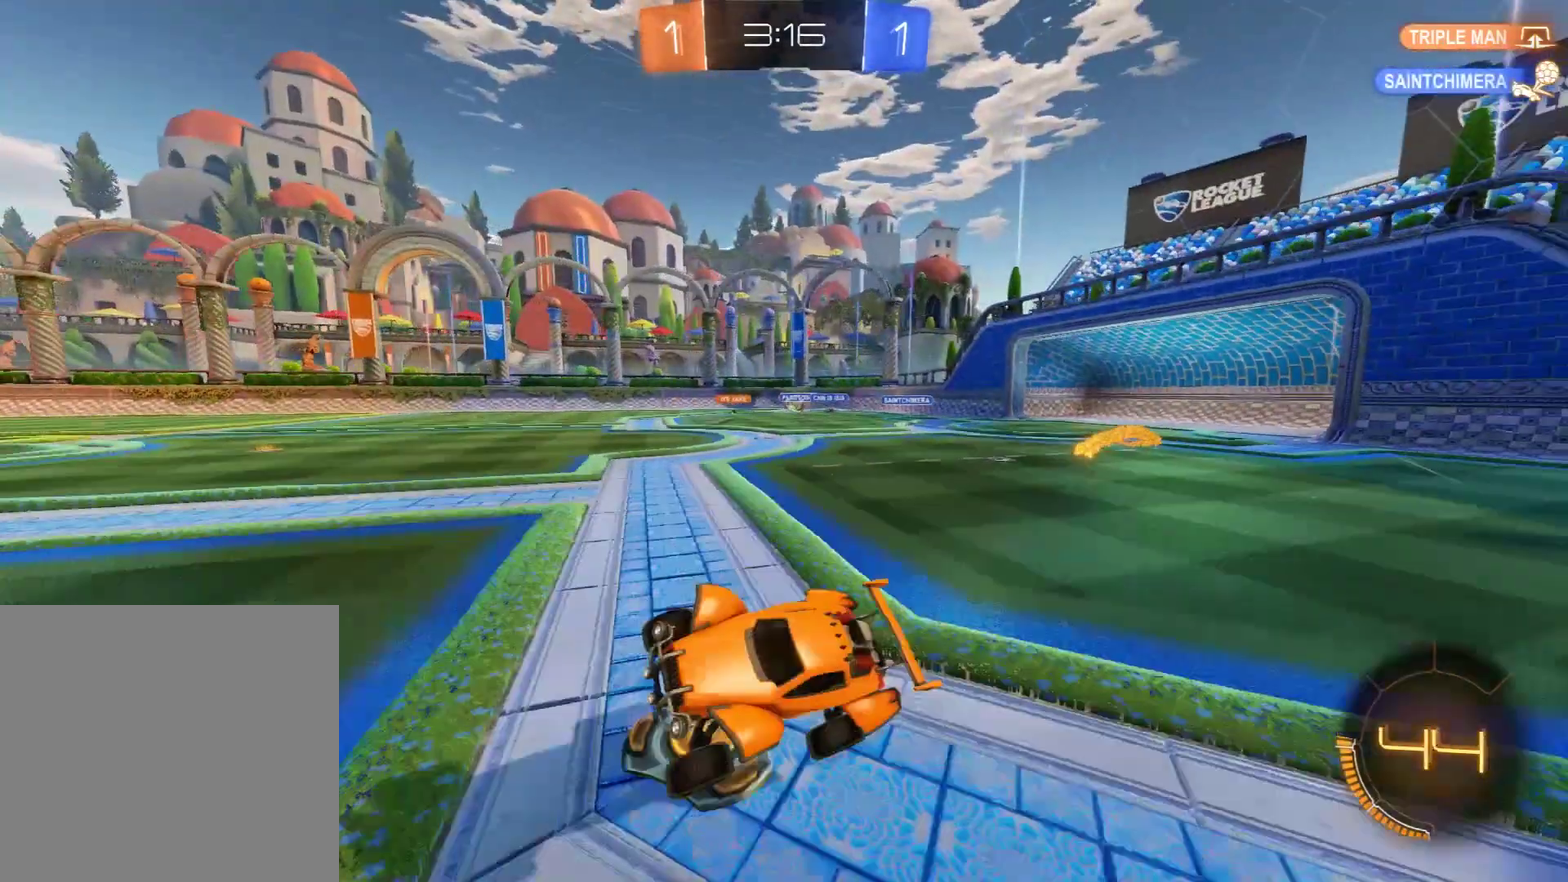
Gameplay with a controller (Xbox layout); each line is a JSON object with the inputs held at the frame after it (dt_ms = milliseconds from this image to that frame). "events" lists button and stick changes between this image and that frame as [ms after this image, input, new state], when the widget could be followed in between.
{"dt_ms": 400, "buttons": ["B", "X"], "left_stick": "right", "right_stick": "center", "events": [[100, "left_stick", "right"], [350, "X", "down"]]}
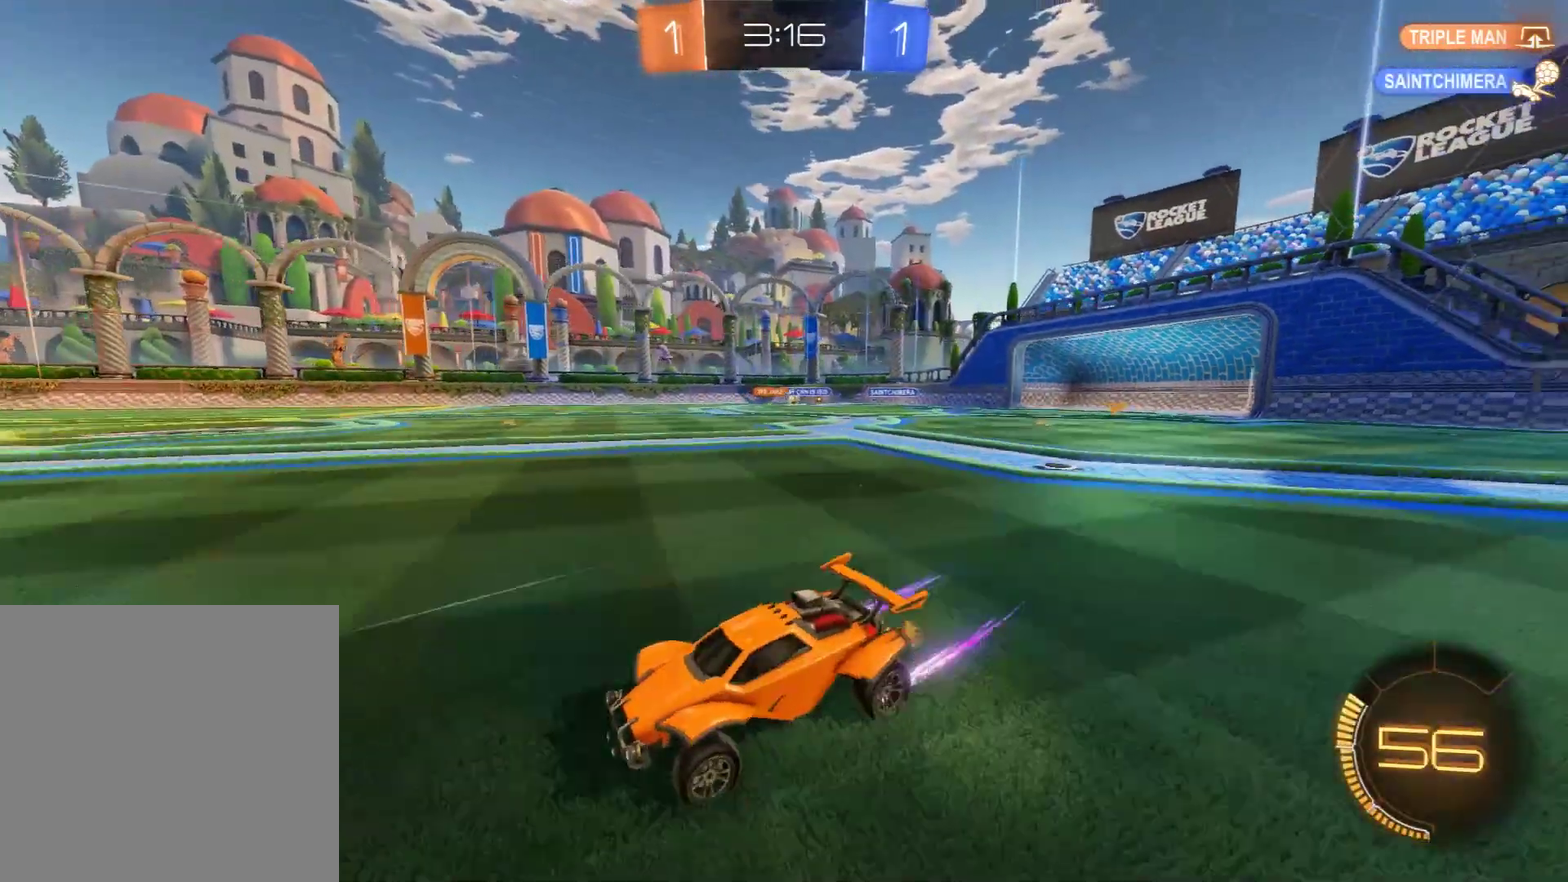
{"dt_ms": 300, "buttons": ["B", "R2"], "left_stick": "right", "right_stick": "center", "events": [[67, "X", "up"], [300, "R2", "down"]]}
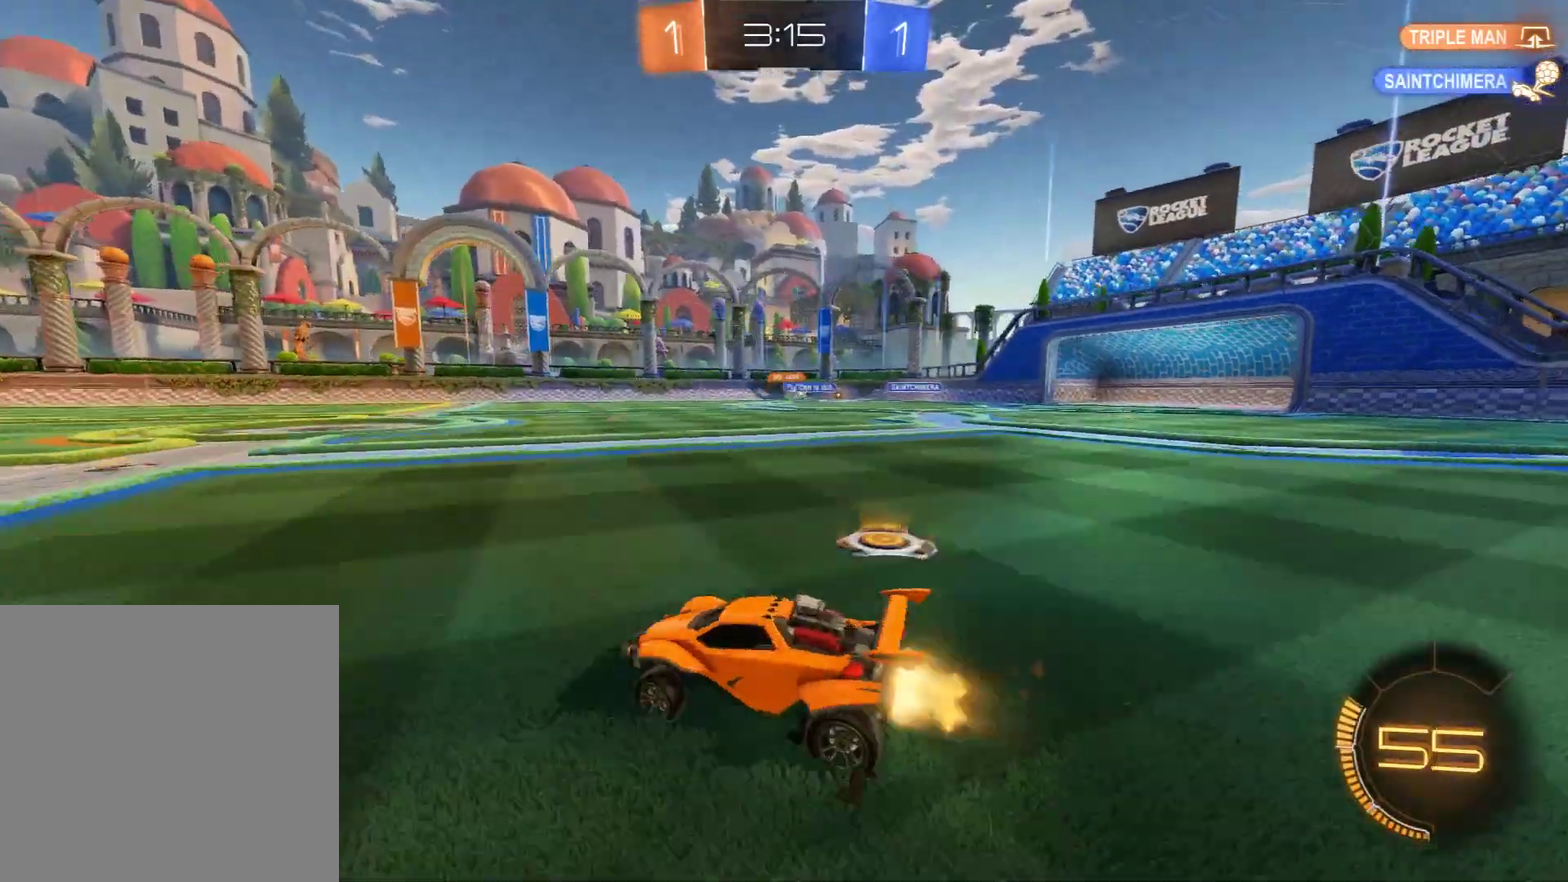
{"dt_ms": 600, "buttons": ["B"], "left_stick": "right", "right_stick": "center", "events": [[83, "R2", "up"], [200, "R2", "down"], [250, "R2", "up"]]}
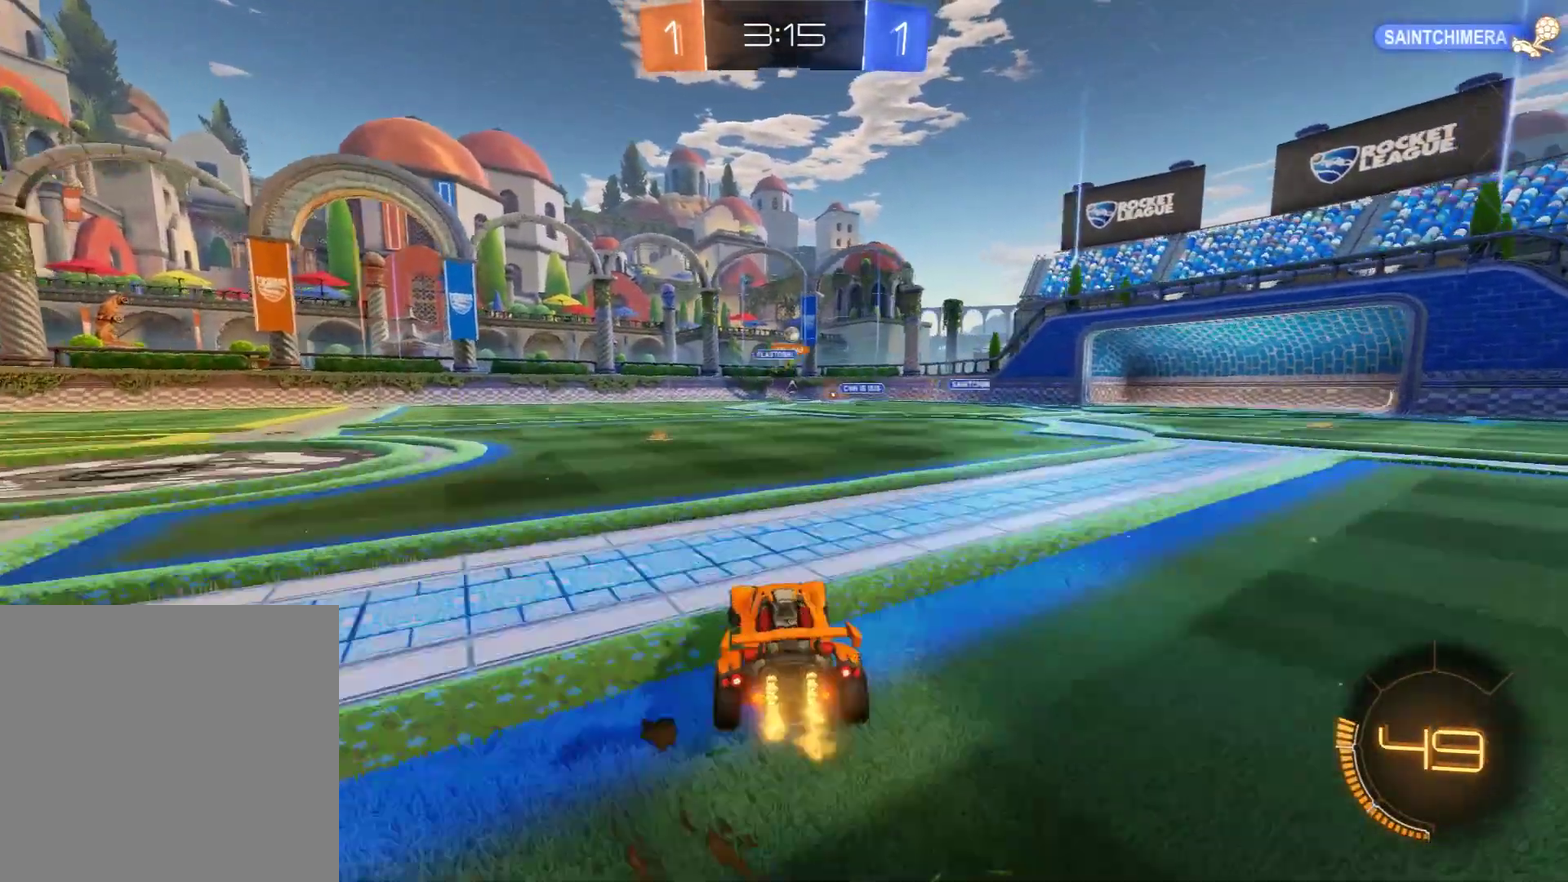
{"dt_ms": 600, "buttons": ["B"], "left_stick": "center", "right_stick": "center", "events": [[167, "left_stick", "left"], [283, "left_stick", "center"]]}
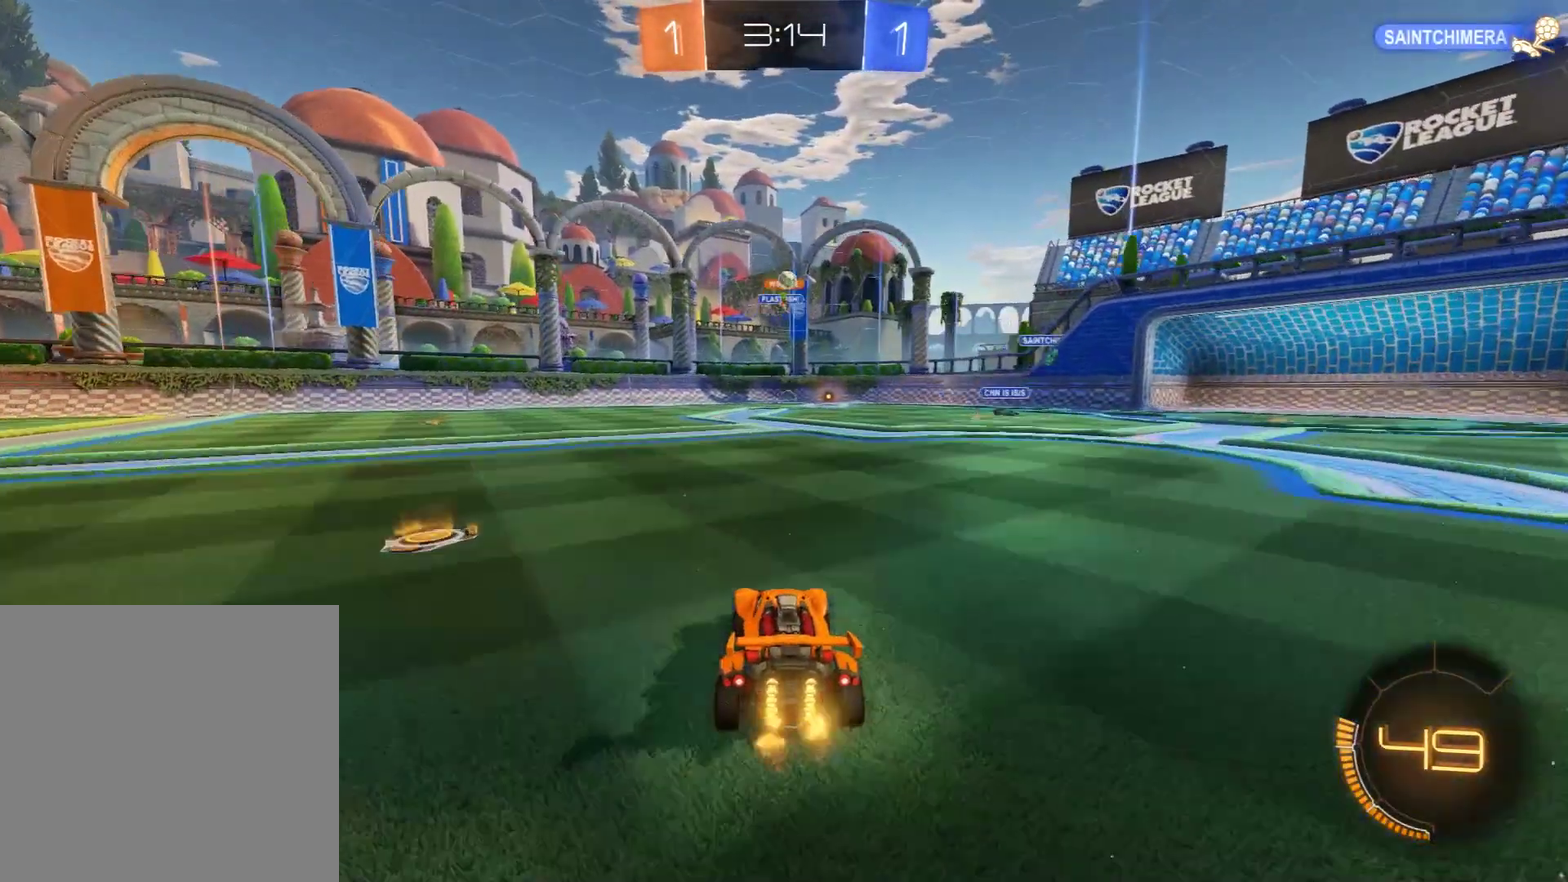
{"dt_ms": 600, "buttons": ["B"], "left_stick": "center", "right_stick": "center", "events": [[133, "B", "up"], [167, "left_stick", "right"], [283, "L2", "down"], [283, "left_stick", "center"], [450, "left_stick", "left"], [533, "B", "down"], [533, "L2", "up"], [600, "left_stick", "center"]]}
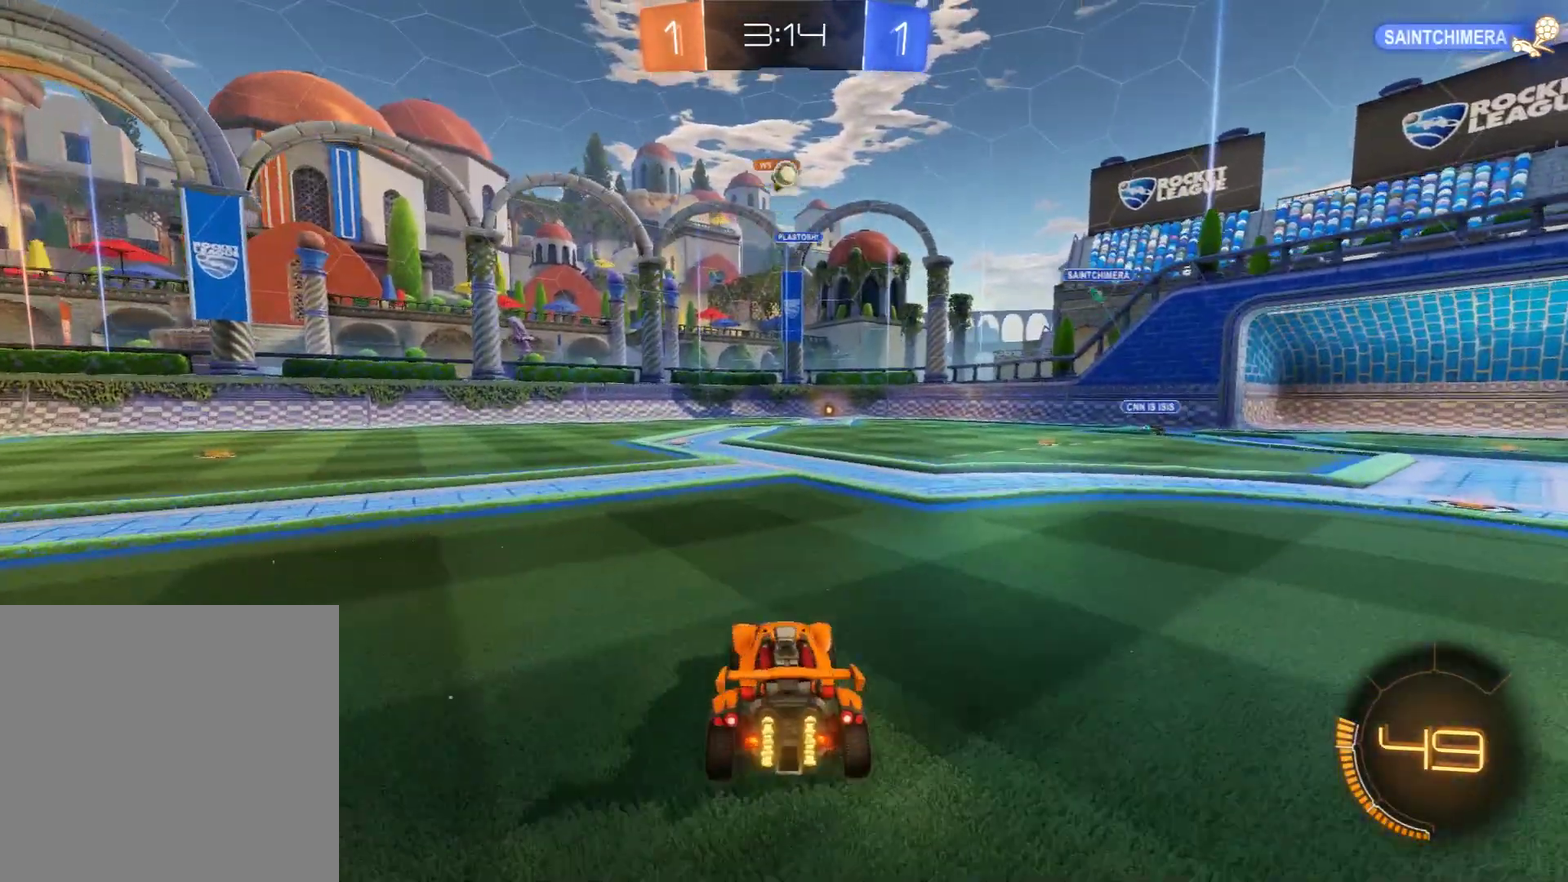
{"dt_ms": 600, "buttons": ["B"], "left_stick": "left", "right_stick": "center", "events": [[200, "left_stick", "right"], [250, "R2", "down"], [367, "left_stick", "left"], [400, "R2", "up"], [483, "X", "down"], [600, "X", "up"]]}
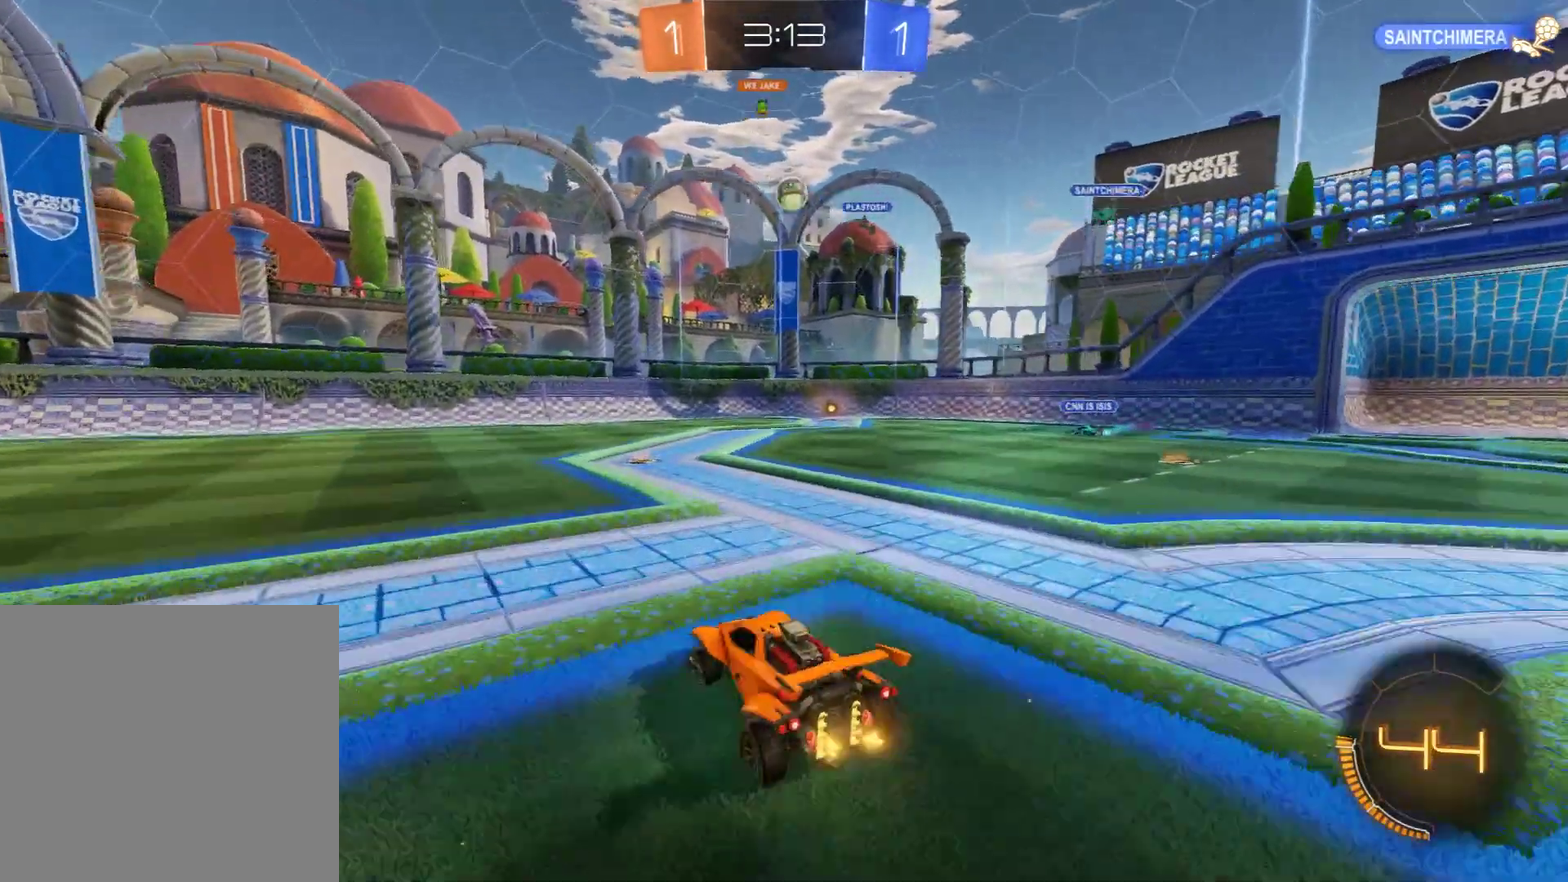
{"dt_ms": 300, "buttons": ["B"], "left_stick": "left", "right_stick": "center", "events": []}
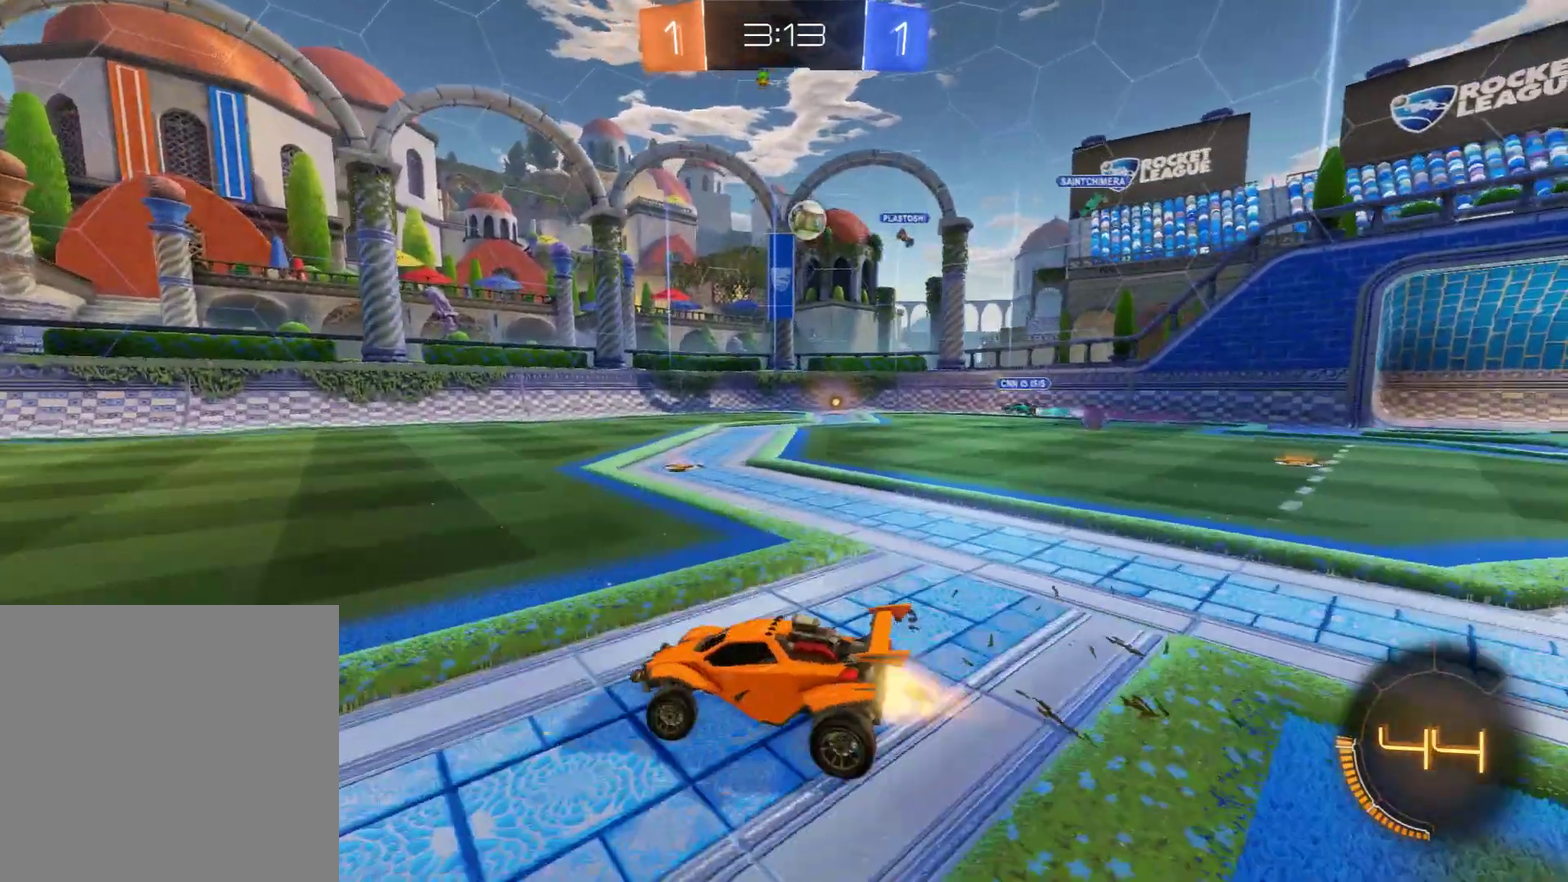
{"dt_ms": 300, "buttons": ["B", "R2"], "left_stick": "right", "right_stick": "center", "events": [[33, "R2", "down"], [100, "left_stick", "center"], [283, "left_stick", "right"]]}
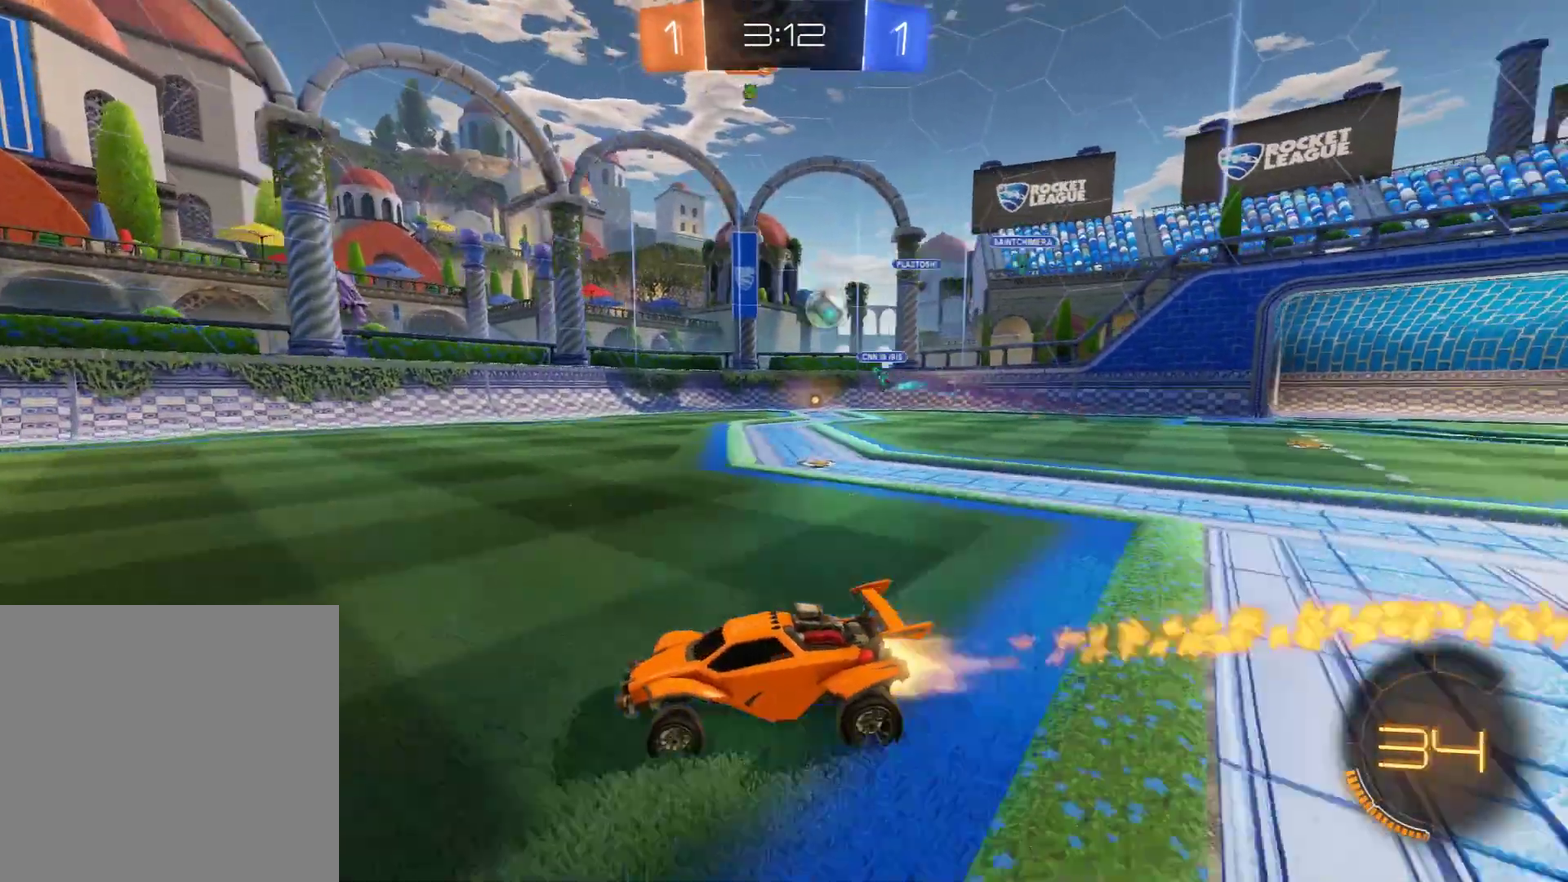
{"dt_ms": 600, "buttons": ["B"], "left_stick": "left", "right_stick": "center", "events": [[133, "left_stick", "center"], [200, "R2", "up"], [450, "left_stick", "left"], [533, "X", "down"], [600, "X", "up"]]}
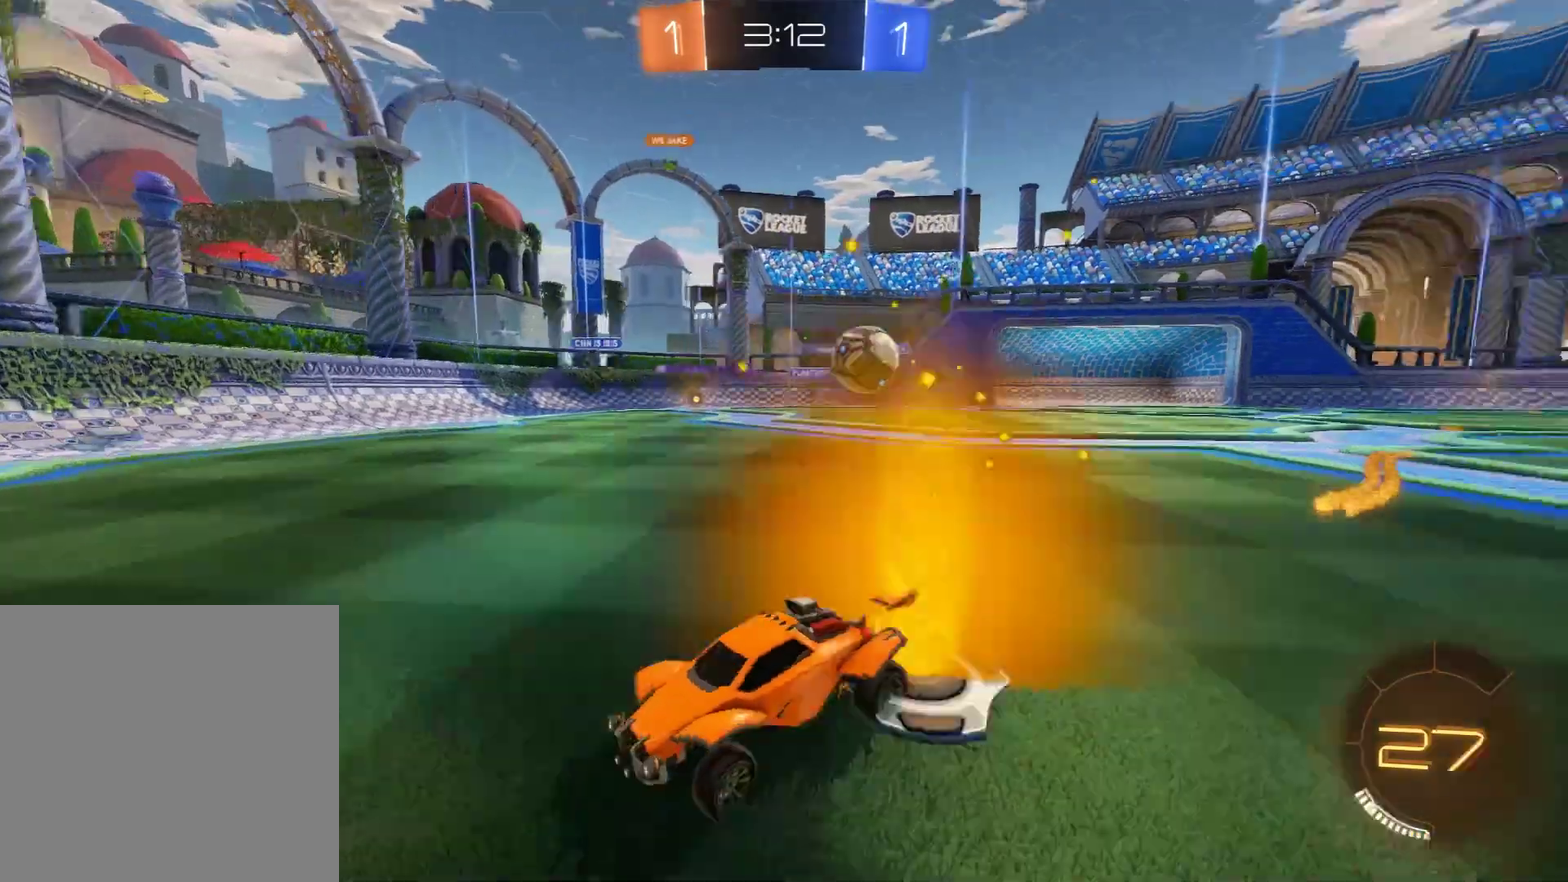
{"dt_ms": 700, "buttons": ["B", "R2"], "left_stick": "left", "right_stick": "center", "events": [[50, "R2", "down"]]}
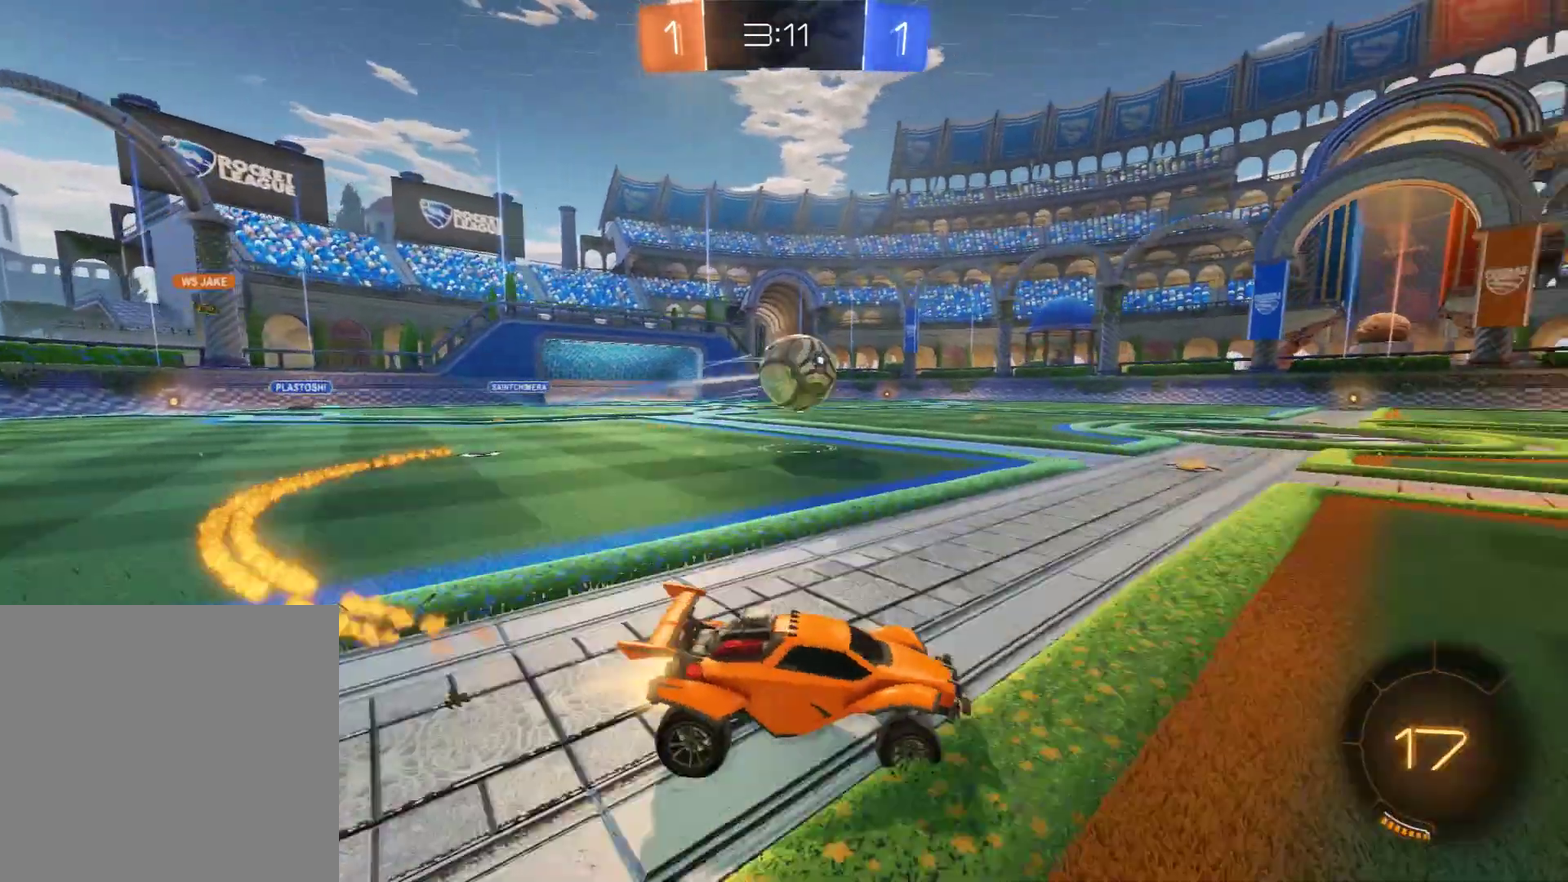
{"dt_ms": 500, "buttons": ["A", "B", "L2", "R2", "L3"], "left_stick": "up-left", "right_stick": "center"}
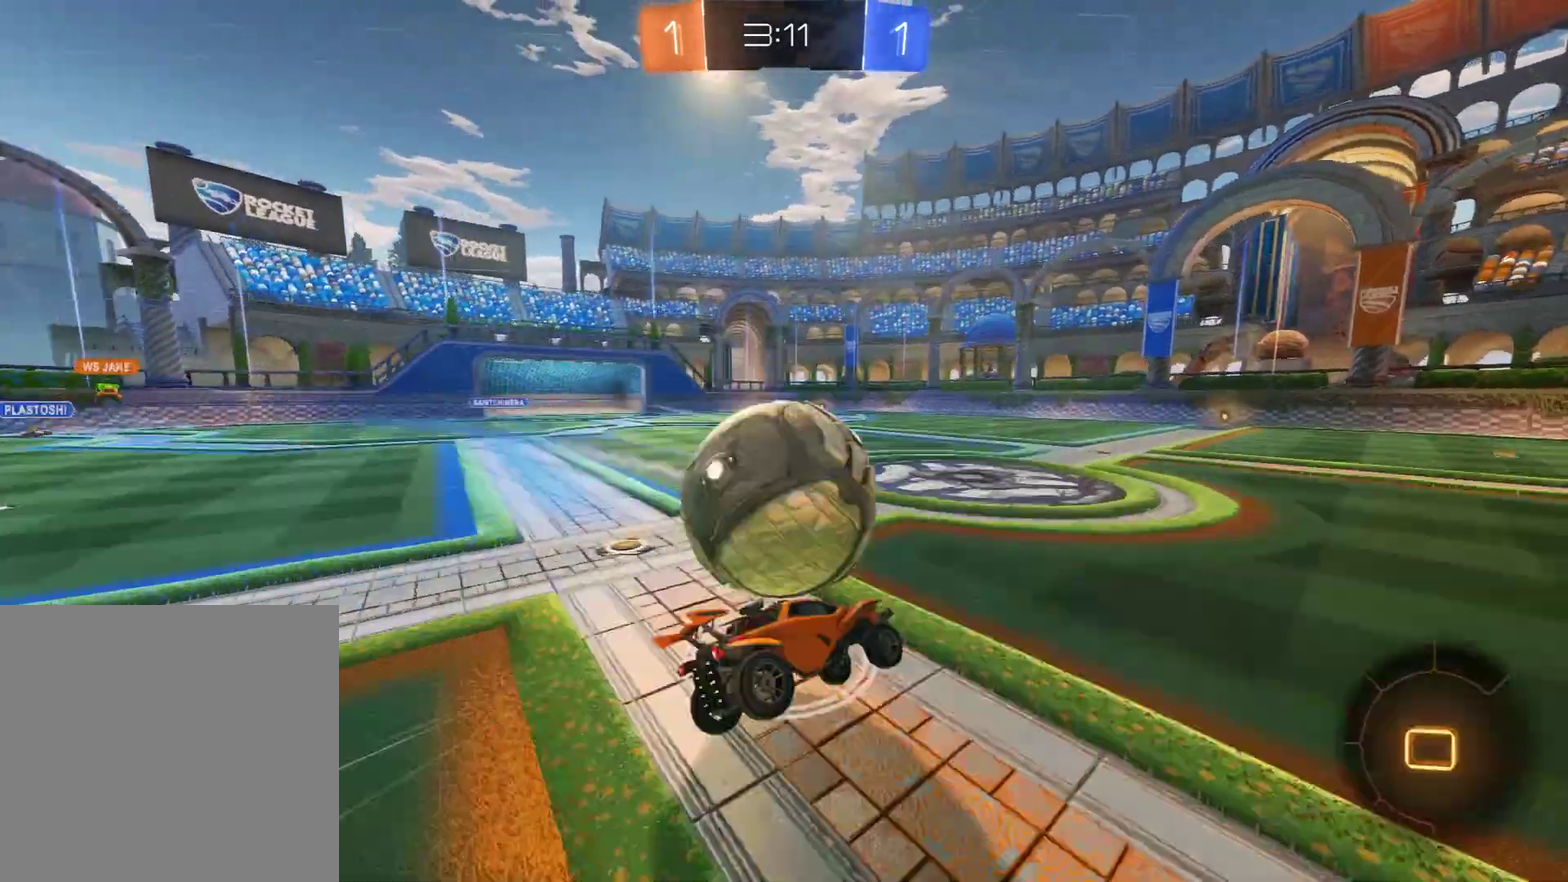
{"dt_ms": 600, "buttons": [], "left_stick": "up-left", "right_stick": "center"}
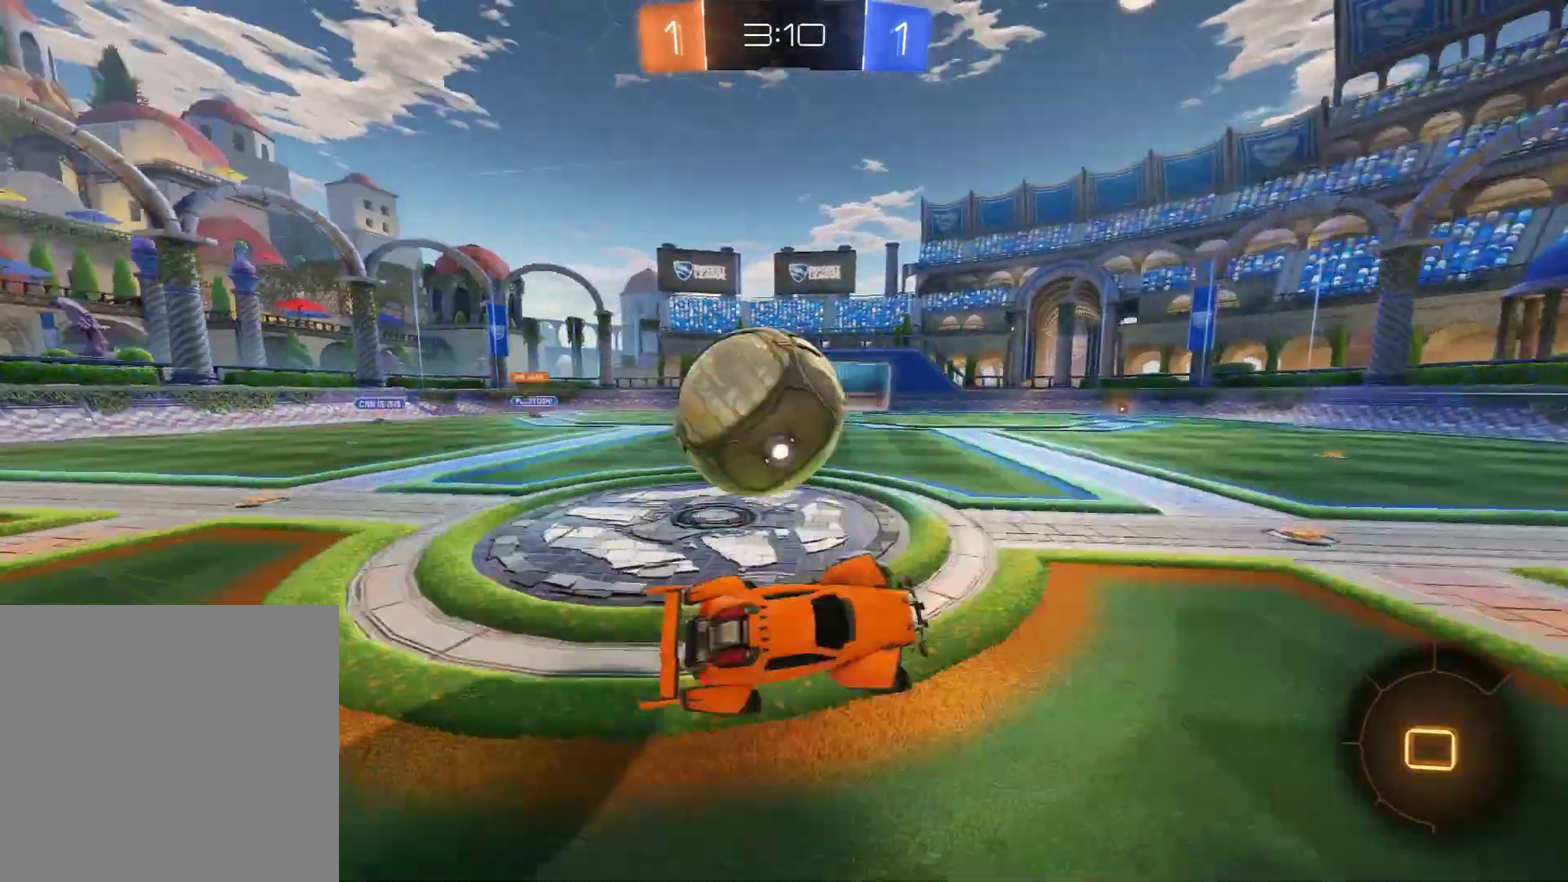
{"dt_ms": 300, "buttons": ["B"], "left_stick": "center", "right_stick": "center", "events": [[50, "left_stick", "center"], [200, "B", "down"]]}
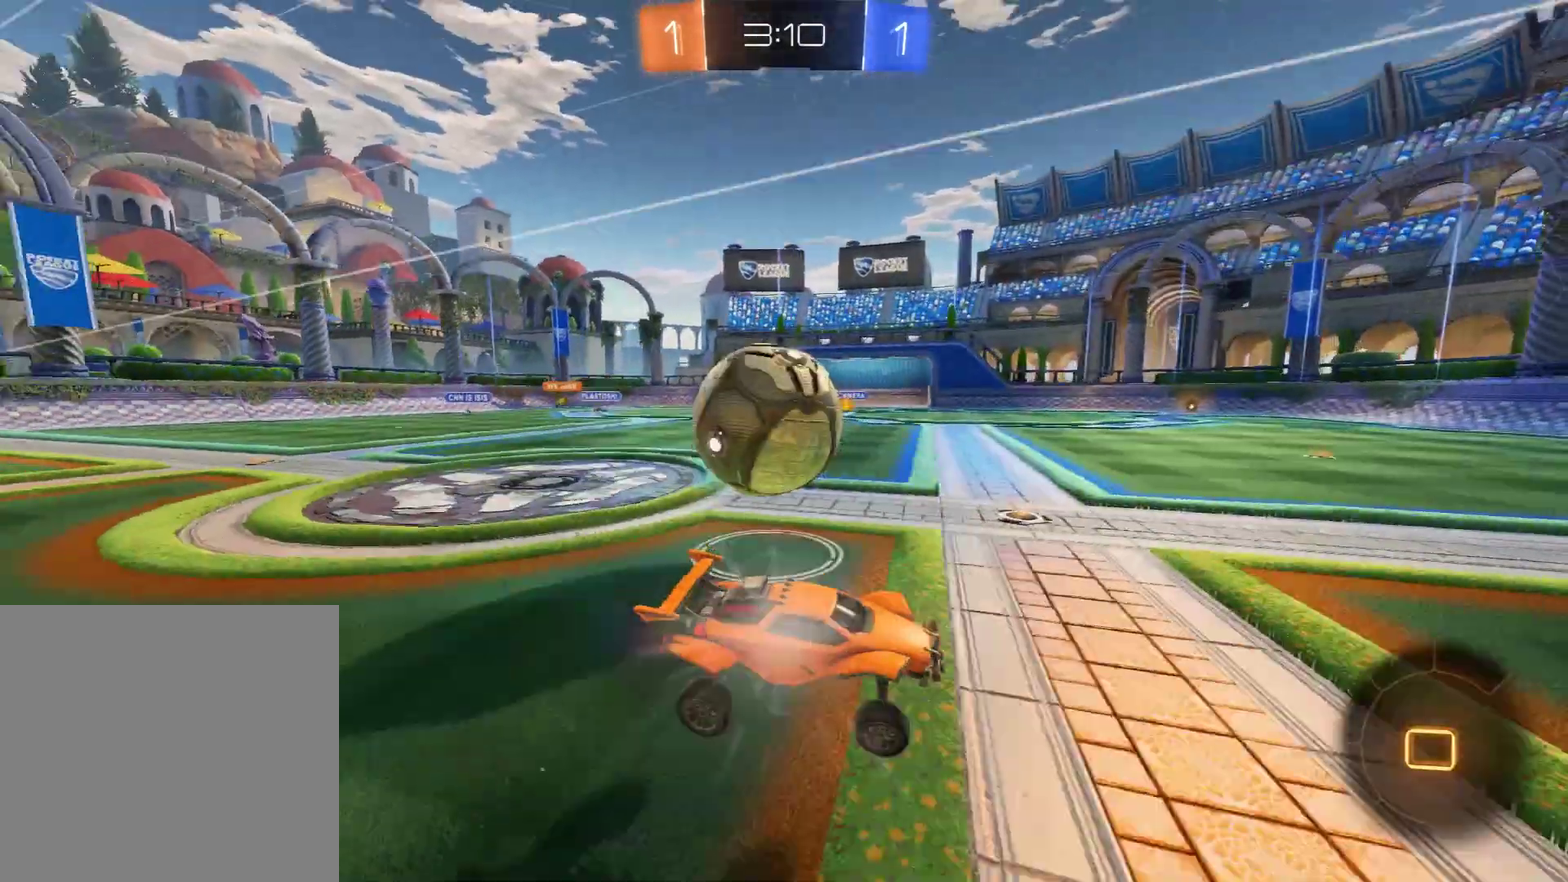
{"dt_ms": 300, "buttons": ["B", "Y", "R2"], "left_stick": "left", "right_stick": "center", "events": [[233, "R2", "down"], [267, "left_stick", "left"], [300, "Y", "down"]]}
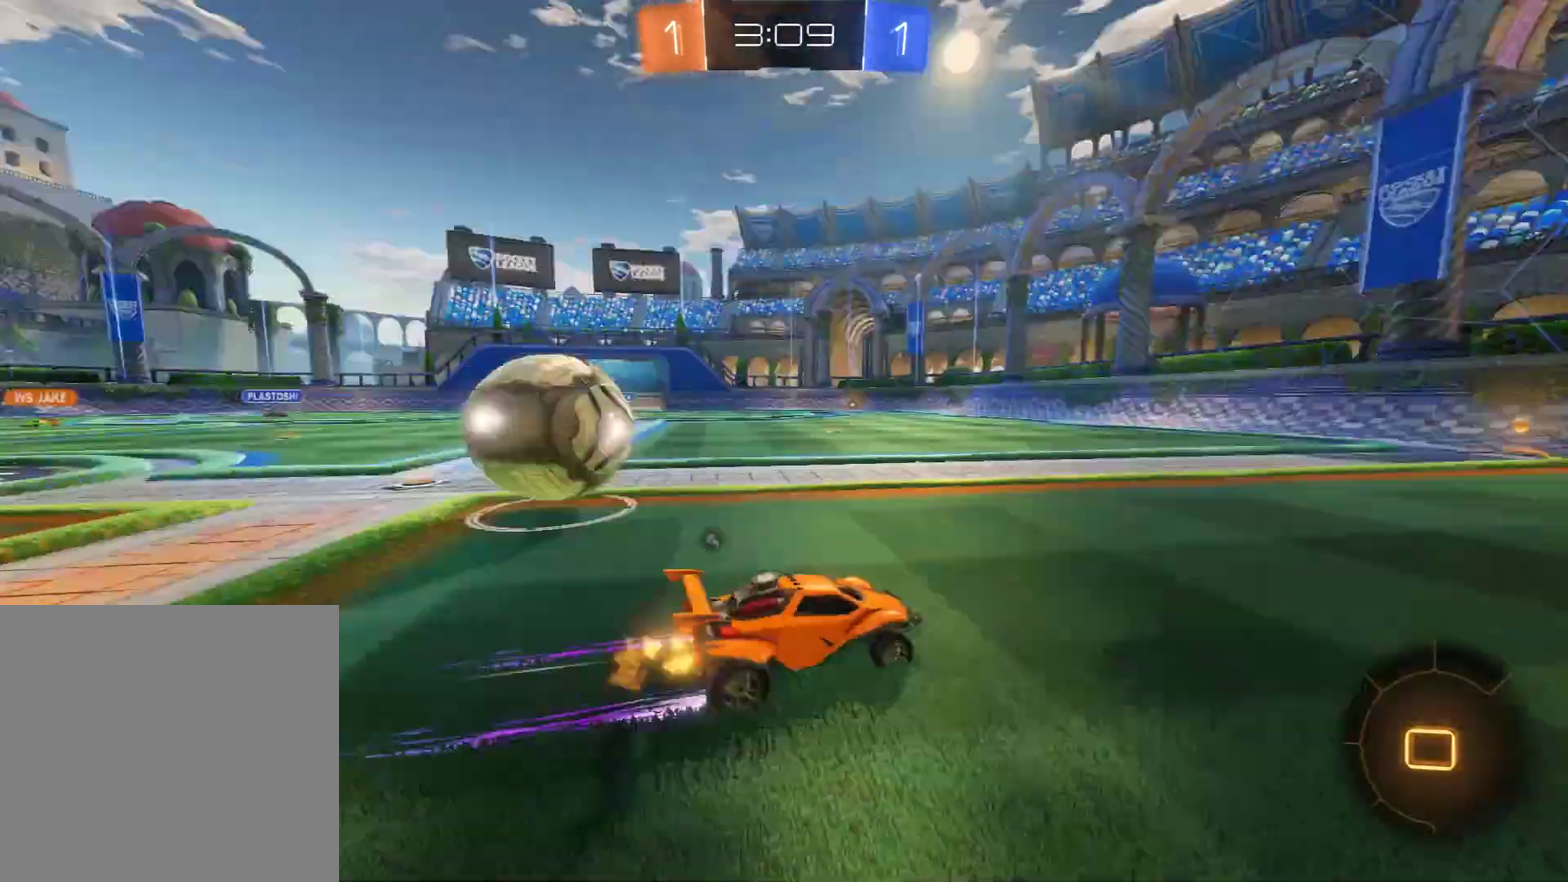
{"dt_ms": 600, "buttons": ["B", "X"], "left_stick": "right", "right_stick": "center", "events": [[83, "Y", "up"], [367, "Y", "down"], [400, "left_stick", "right"], [450, "Y", "up"], [533, "X", "down"], [600, "R2", "up"]]}
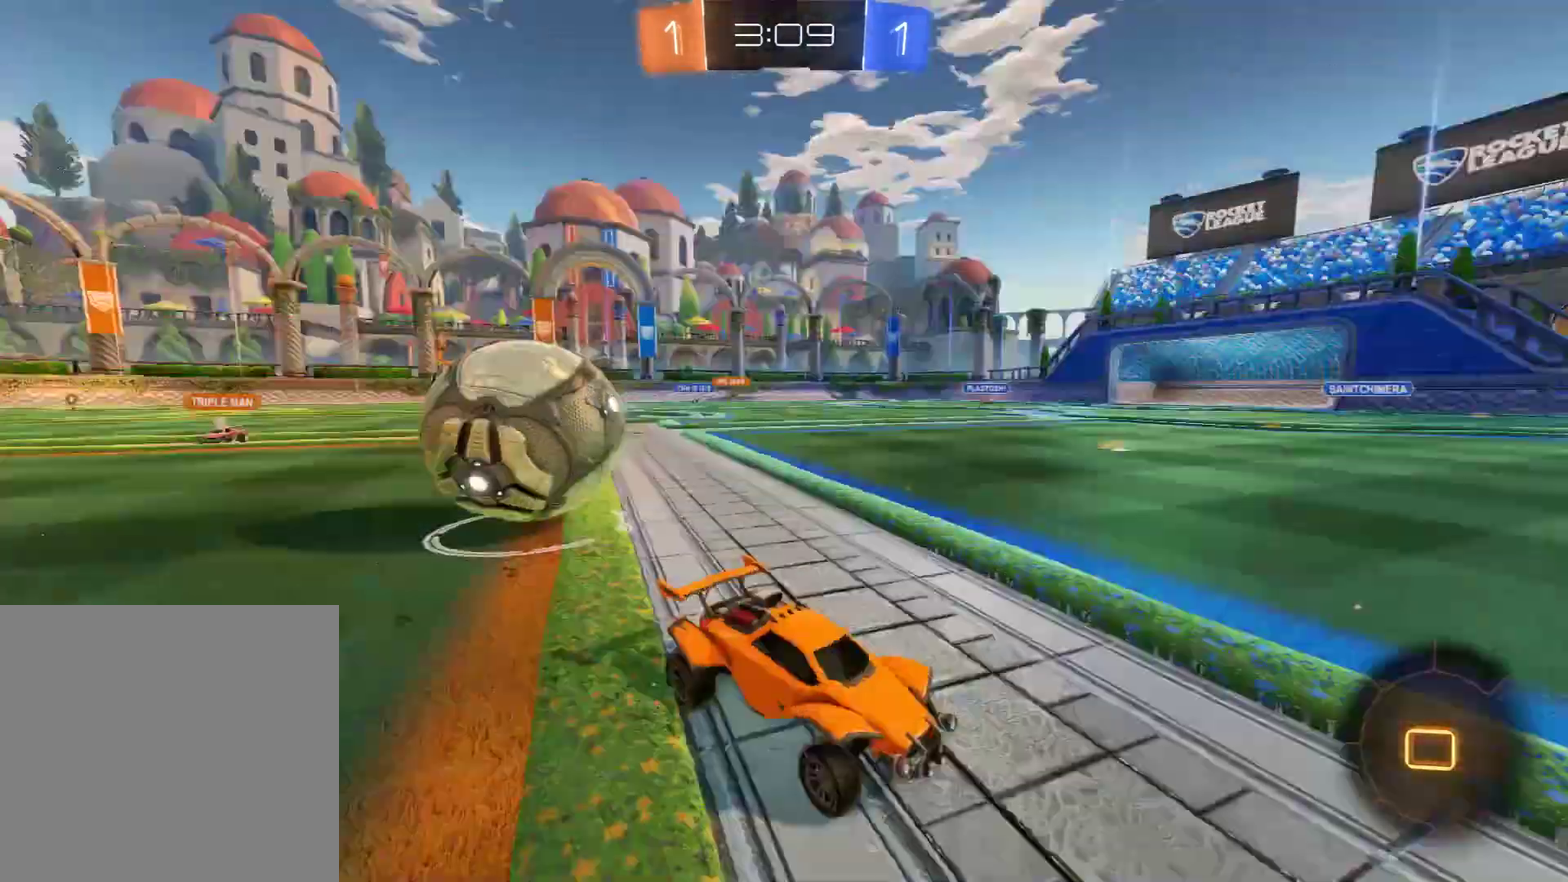
{"dt_ms": 600, "buttons": ["B", "R2"], "left_stick": "left", "right_stick": "center", "events": [[250, "X", "up"], [283, "R2", "down"], [483, "left_stick", "up"], [567, "left_stick", "left"]]}
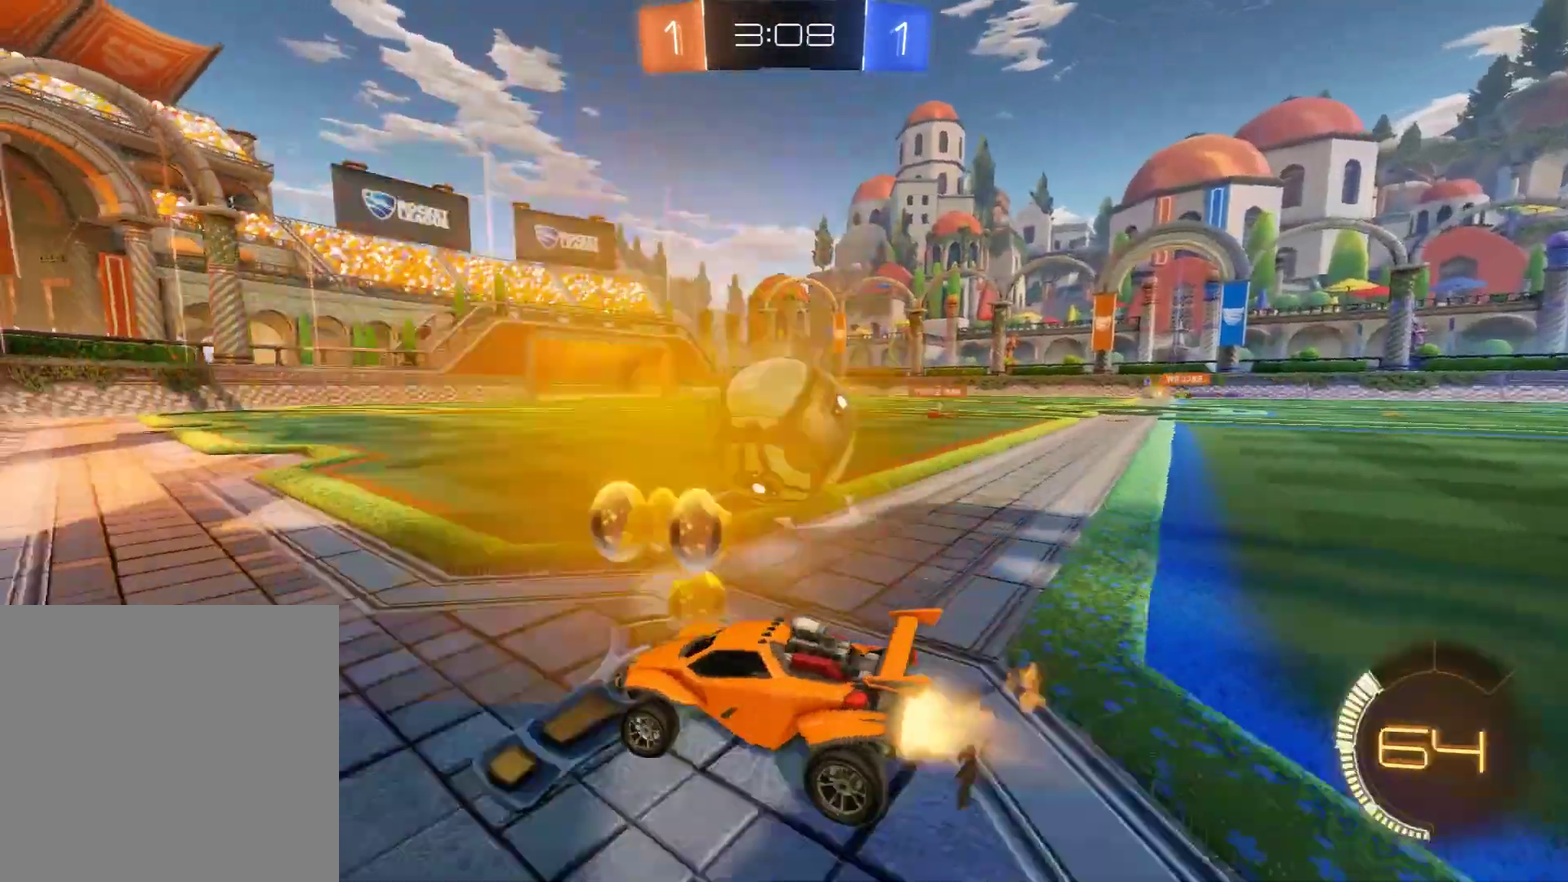
{"dt_ms": 500, "buttons": ["B"], "left_stick": "center", "right_stick": "center", "events": [[167, "left_stick", "up-right"], [333, "R2", "up"], [400, "left_stick", "left"], [483, "left_stick", "center"]]}
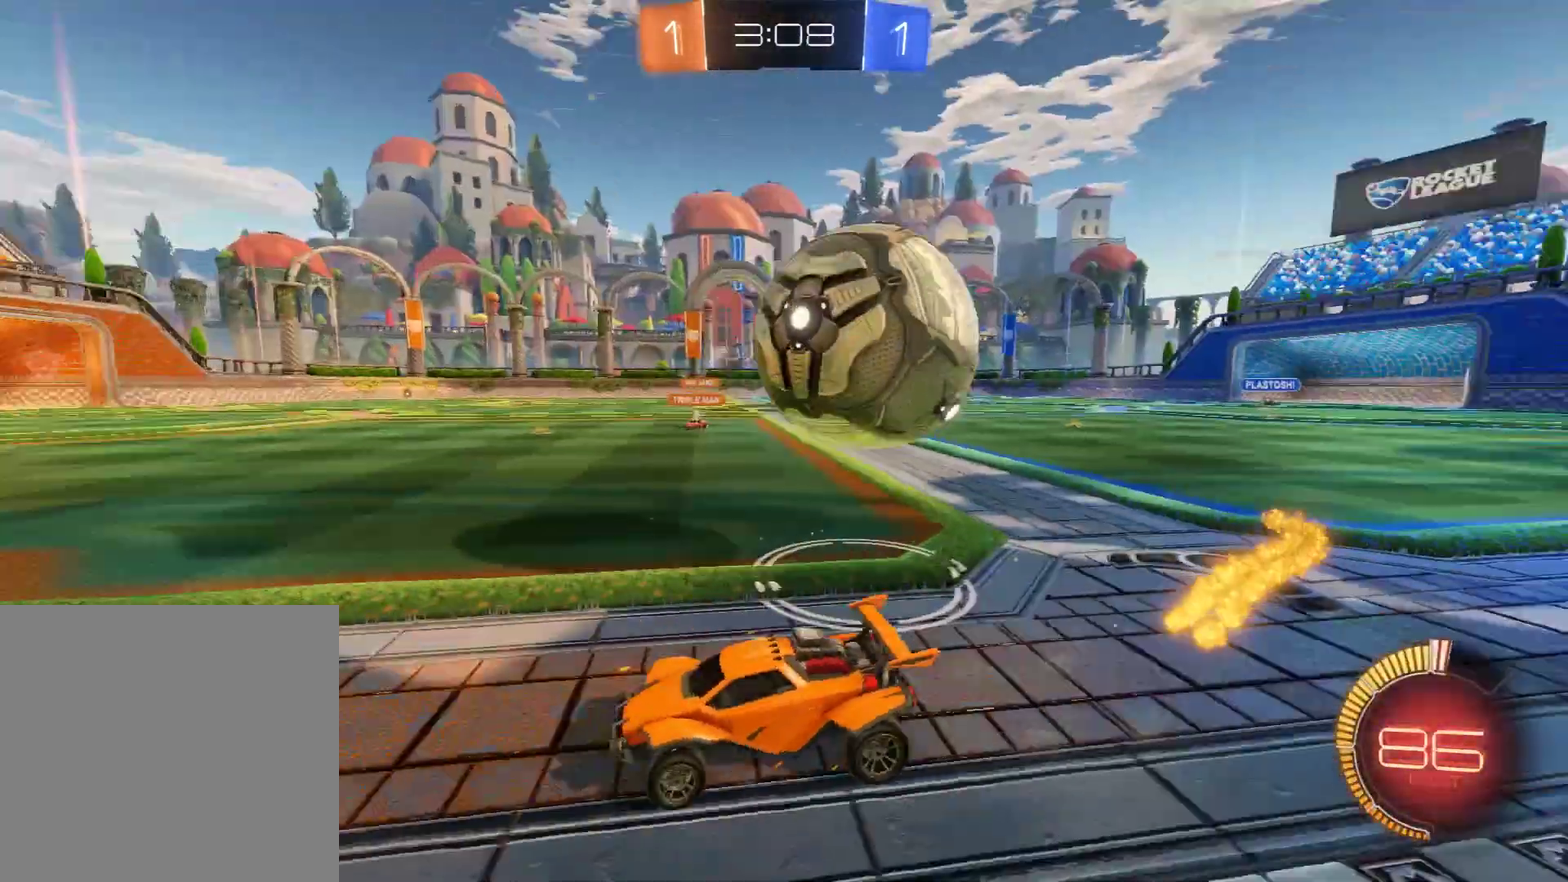
{"dt_ms": 600, "buttons": ["L2"], "left_stick": "left", "right_stick": "center", "events": [[33, "left_stick", "right"], [100, "X", "down"], [433, "B", "up"], [467, "L2", "down"], [467, "left_stick", "left"], [500, "X", "up"]]}
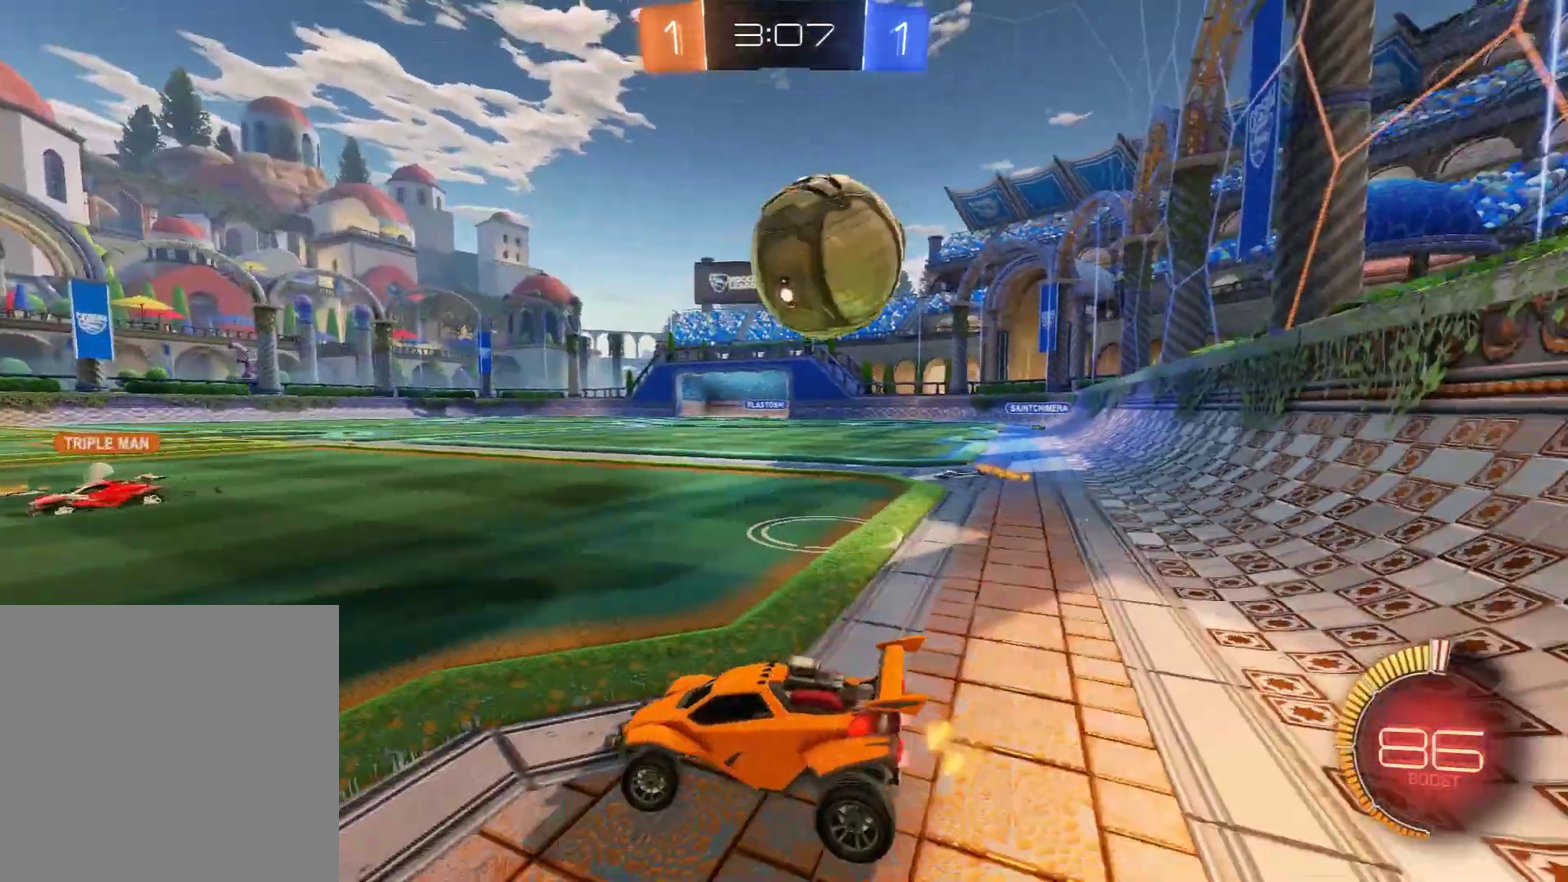
{"dt_ms": 600, "buttons": ["L2"], "left_stick": "down-left", "right_stick": "center", "events": [[150, "left_stick", "down-left"]]}
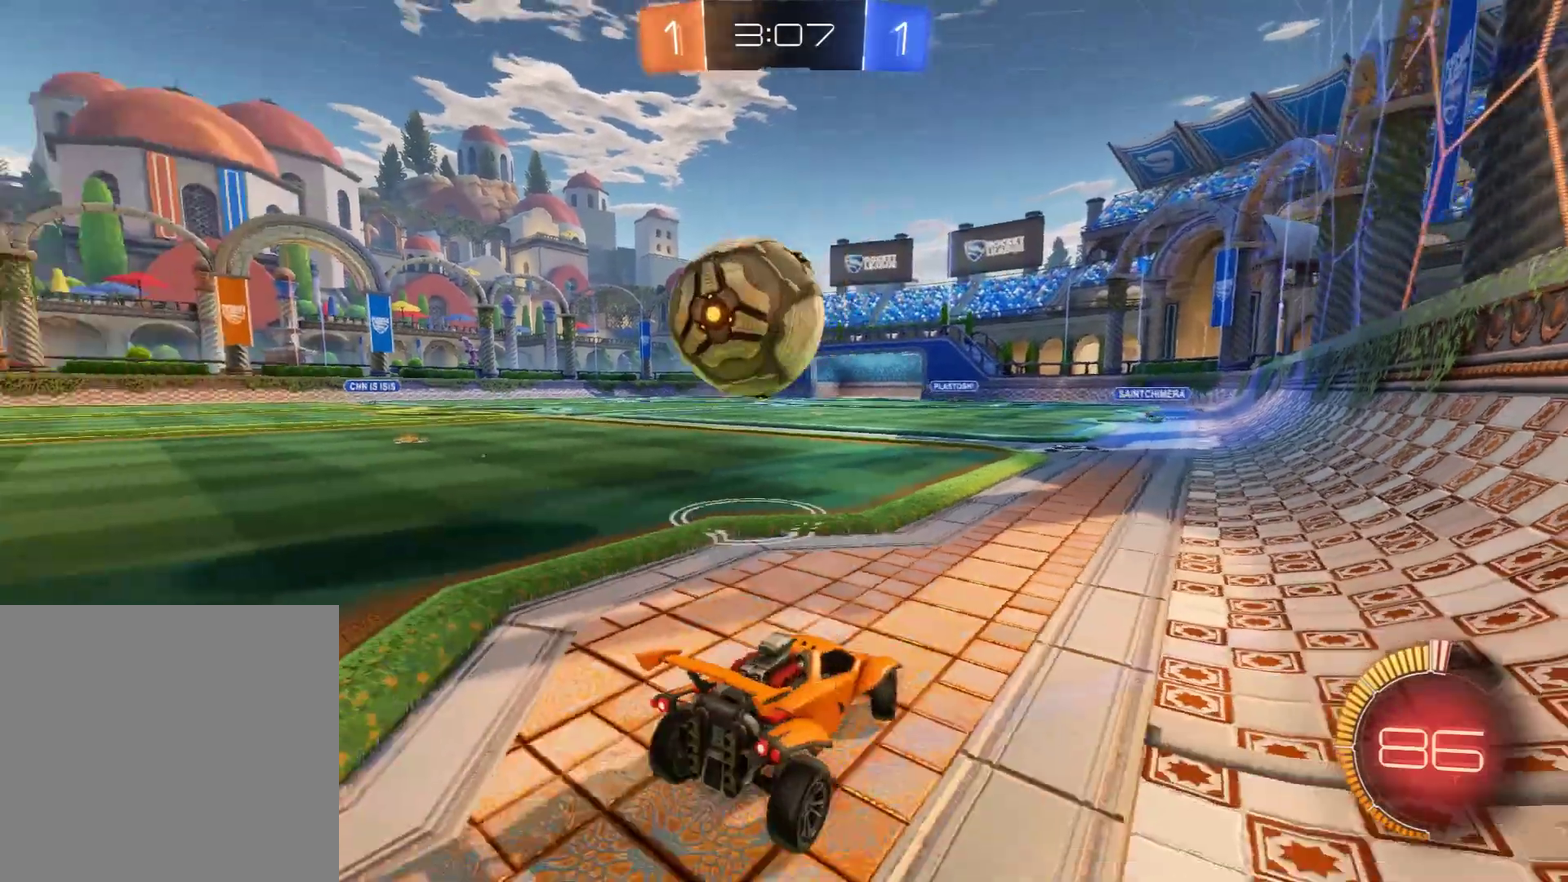
{"dt_ms": 300, "buttons": ["L2"], "left_stick": "right", "right_stick": "center", "events": [[267, "left_stick", "right"]]}
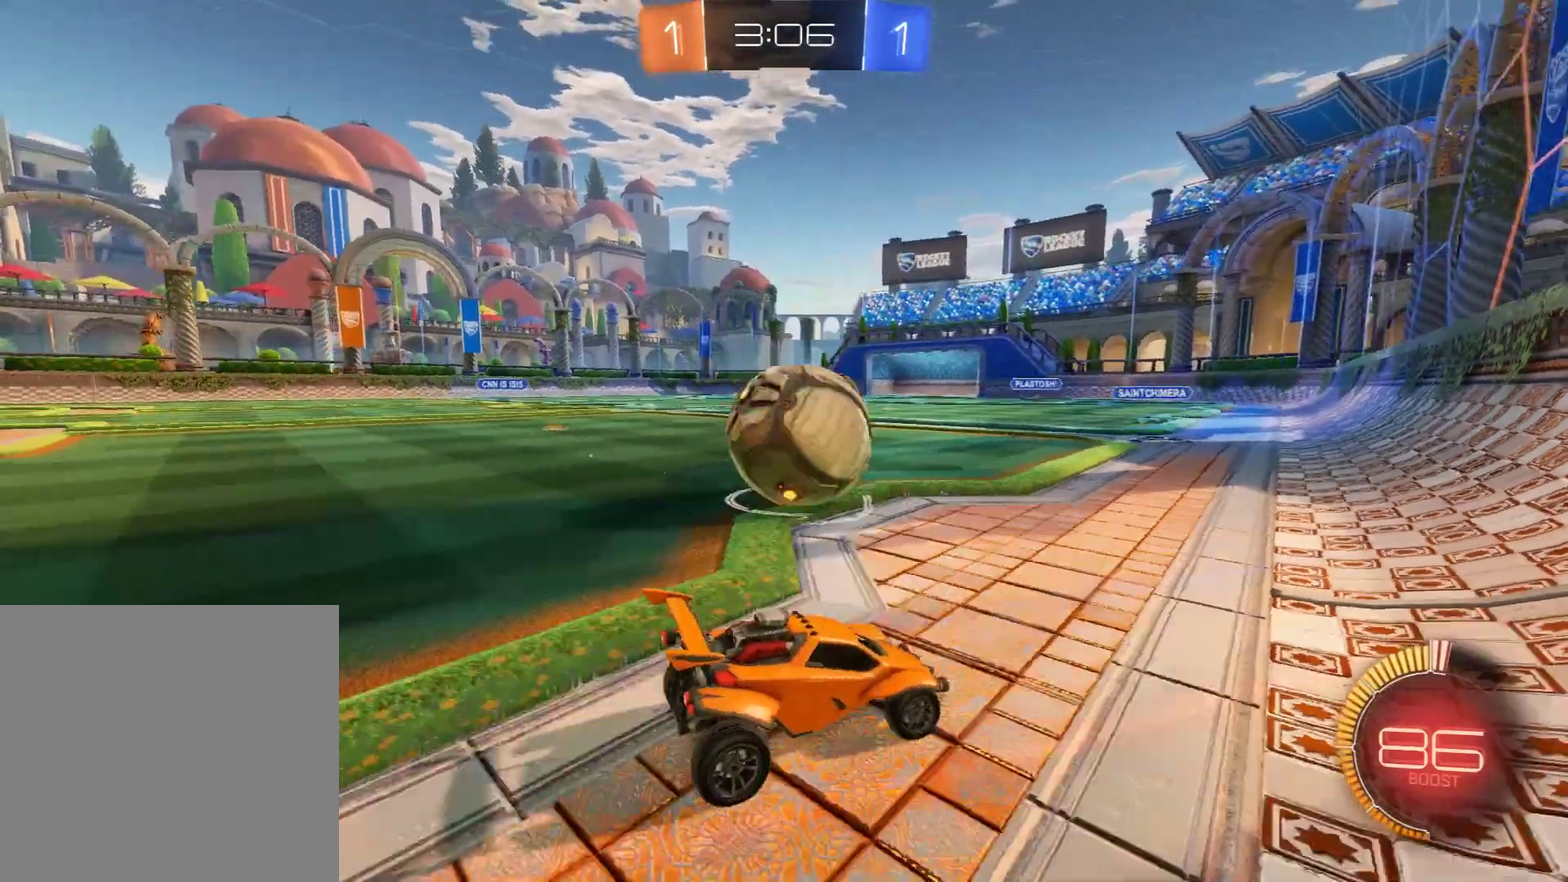
{"dt_ms": 300, "buttons": ["L2"], "left_stick": "right", "right_stick": "center", "events": []}
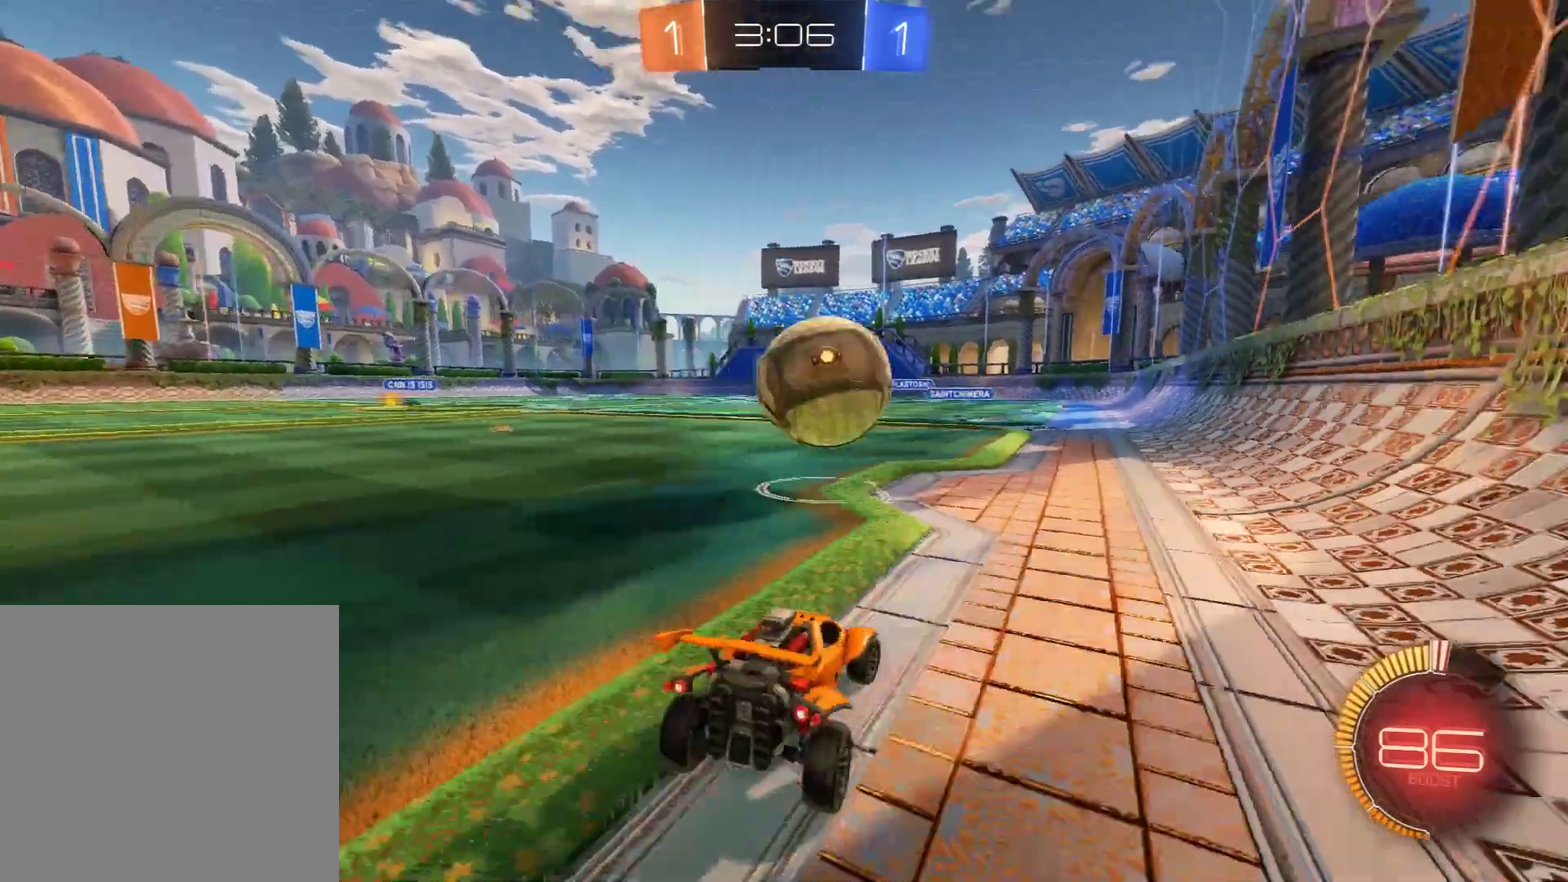
{"dt_ms": 700, "buttons": [], "left_stick": "up-left", "right_stick": "center", "events": [[33, "left_stick", "center"], [100, "B", "down"], [100, "L2", "up"], [100, "R2", "down"], [300, "left_stick", "left"], [500, "R2", "up"], [583, "A", "down"], [583, "B", "up"], [583, "L2", "down"], [667, "A", "up"], [700, "L2", "up"], [700, "left_stick", "up-left"]]}
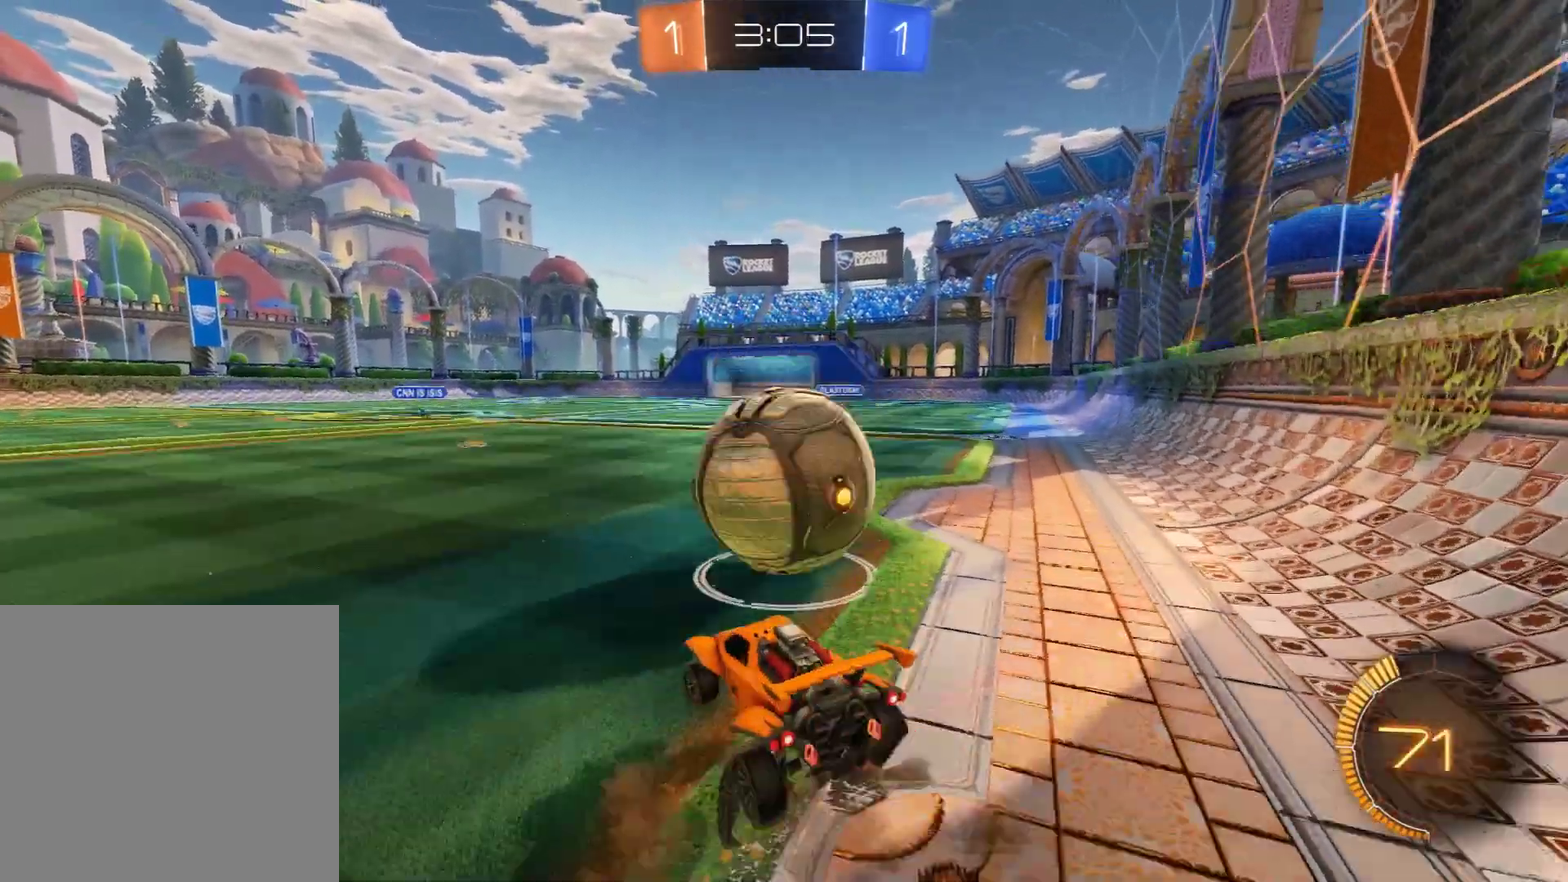
{"dt_ms": 500, "buttons": ["L2"], "left_stick": "up-right", "right_stick": "center", "events": [[50, "left_stick", "center"], [133, "B", "down"], [250, "B", "up"], [250, "left_stick", "right"], [367, "left_stick", "center"], [450, "L2", "down"], [500, "left_stick", "up-right"]]}
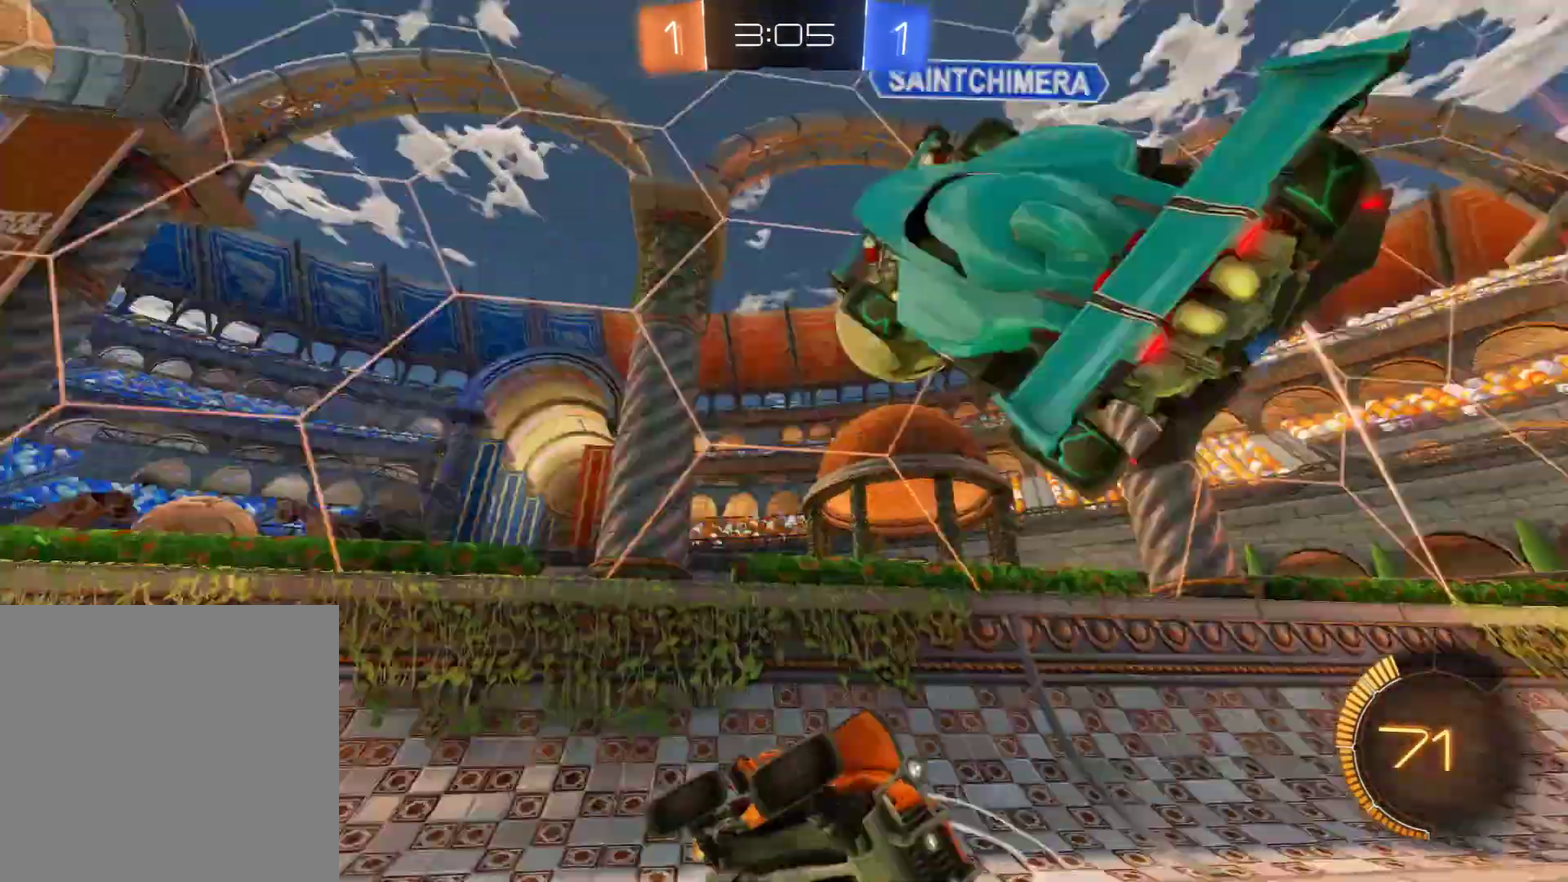
{"dt_ms": 600, "buttons": ["B", "R2"], "left_stick": "left", "right_stick": "center", "events": [[233, "left_stick", "center"], [300, "B", "down"], [300, "L2", "up"], [350, "left_stick", "left"], [433, "Y", "down"], [500, "Y", "up"], [583, "R2", "down"]]}
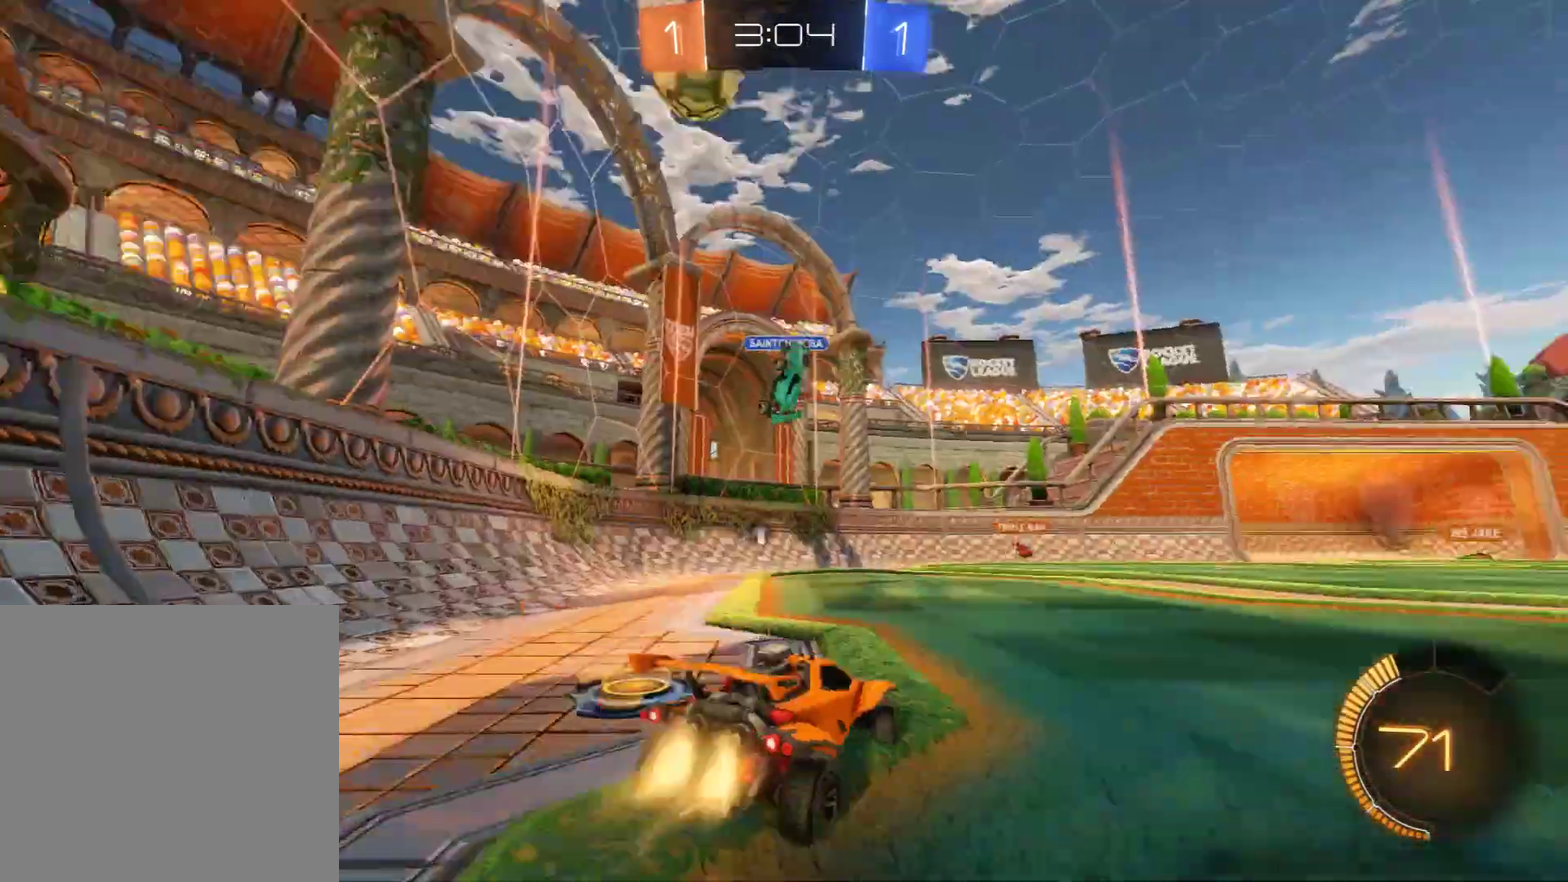
{"dt_ms": 600, "buttons": ["Y"], "left_stick": "center", "right_stick": "center", "events": [[200, "left_stick", "up-right"], [300, "A", "down"], [350, "left_stick", "up"], [500, "A", "up"], [500, "R2", "up"], [500, "Y", "down"], [550, "B", "up"], [583, "left_stick", "center"]]}
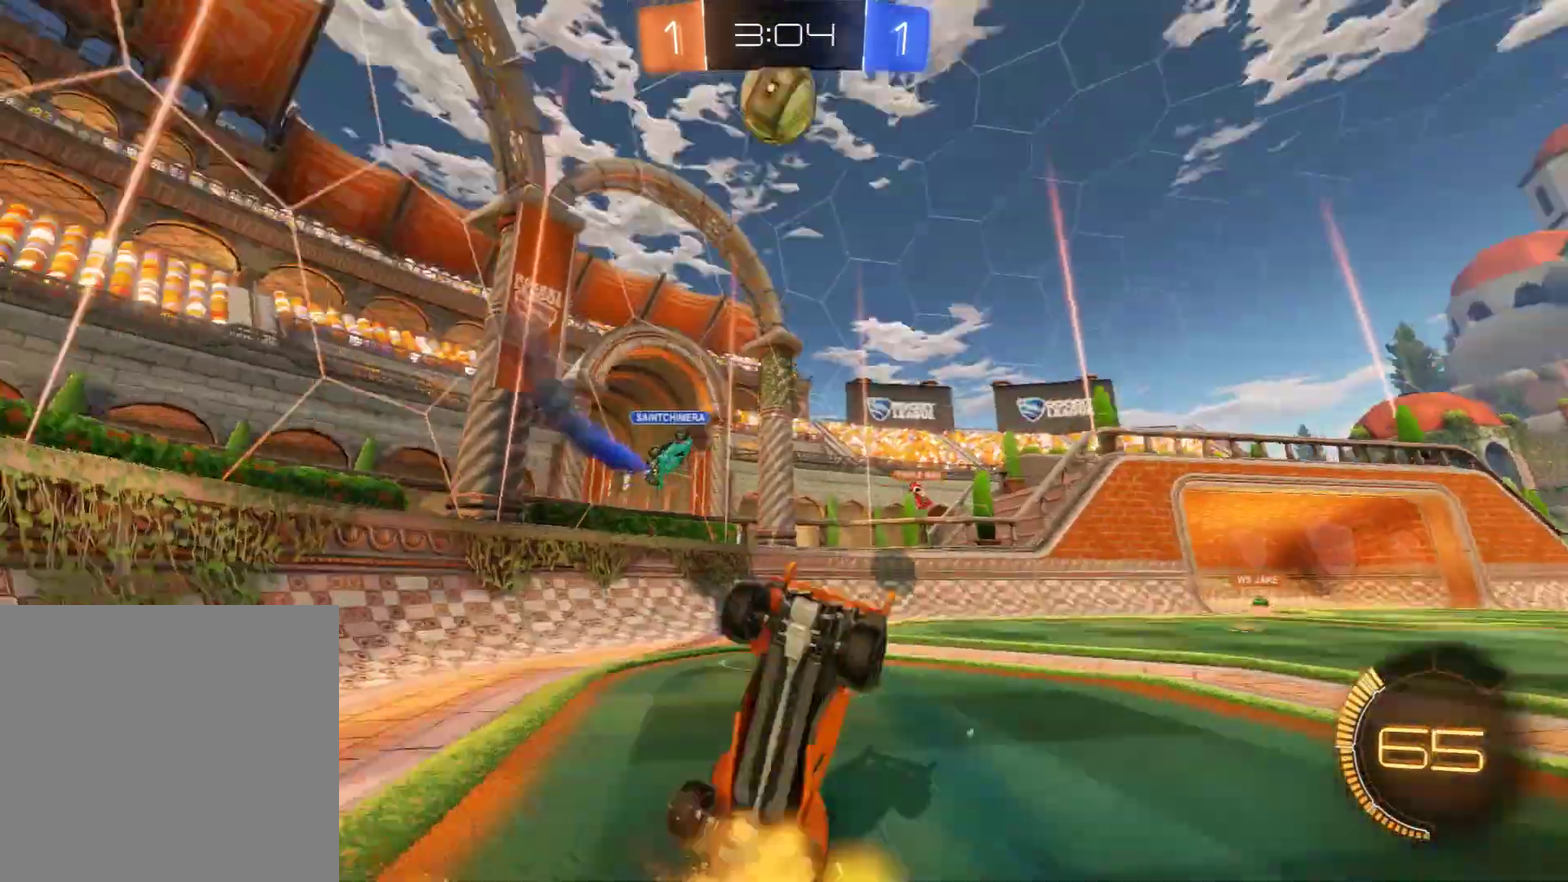
{"dt_ms": 300, "buttons": [], "left_stick": "center", "right_stick": "center", "events": [[67, "Y", "up"], [150, "Y", "down"], [267, "Y", "up"]]}
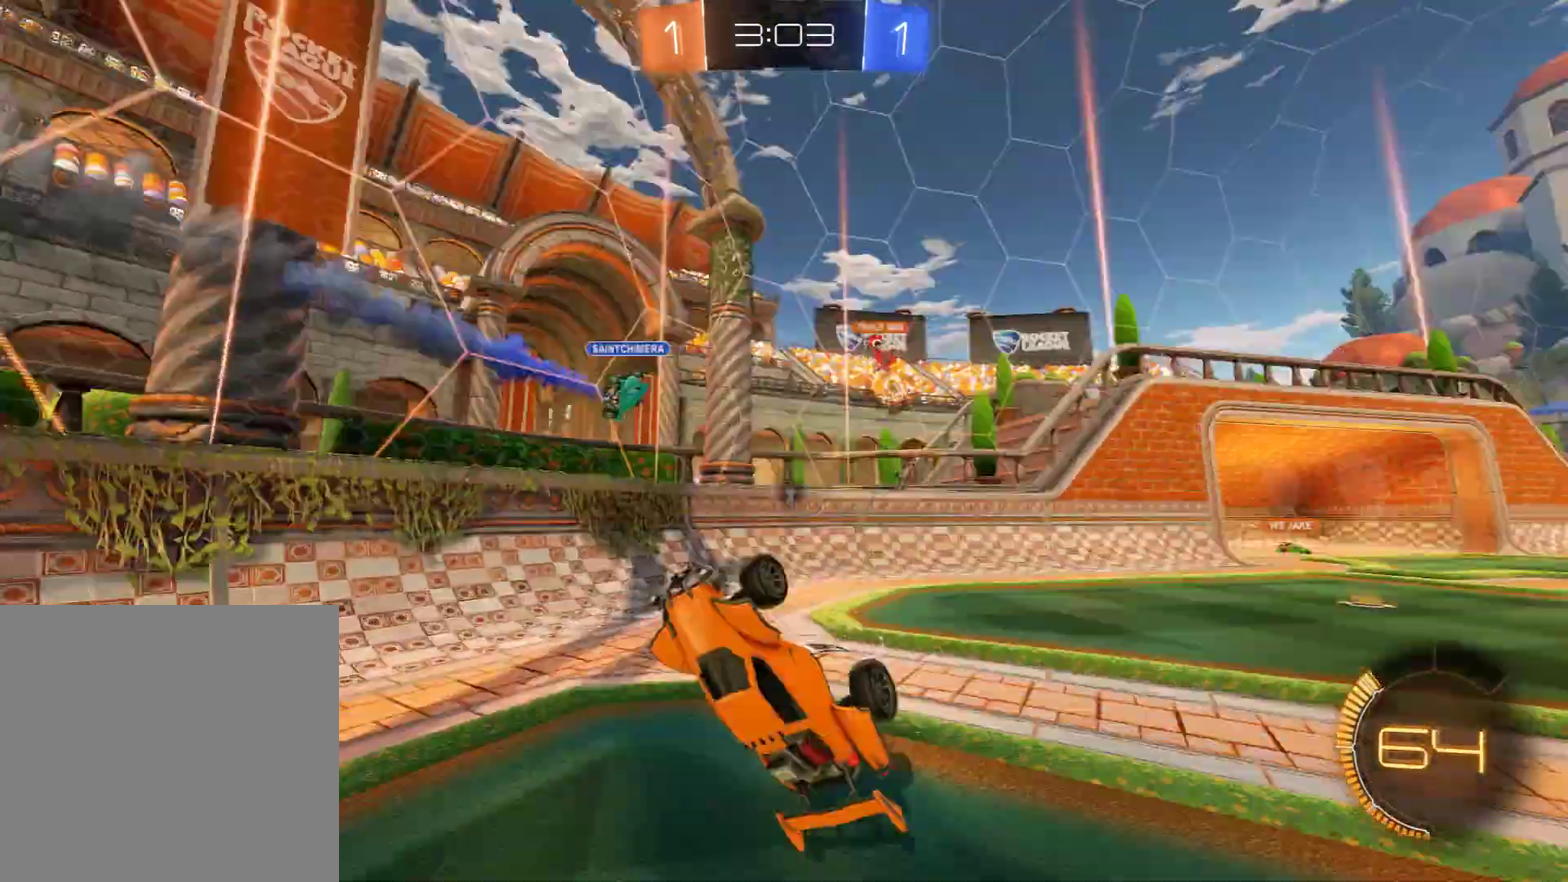
{"dt_ms": 300, "buttons": ["B", "Y"], "left_stick": "center", "right_stick": "center", "events": [[83, "left_stick", "right"], [167, "B", "down"], [200, "Y", "down"], [283, "left_stick", "center"]]}
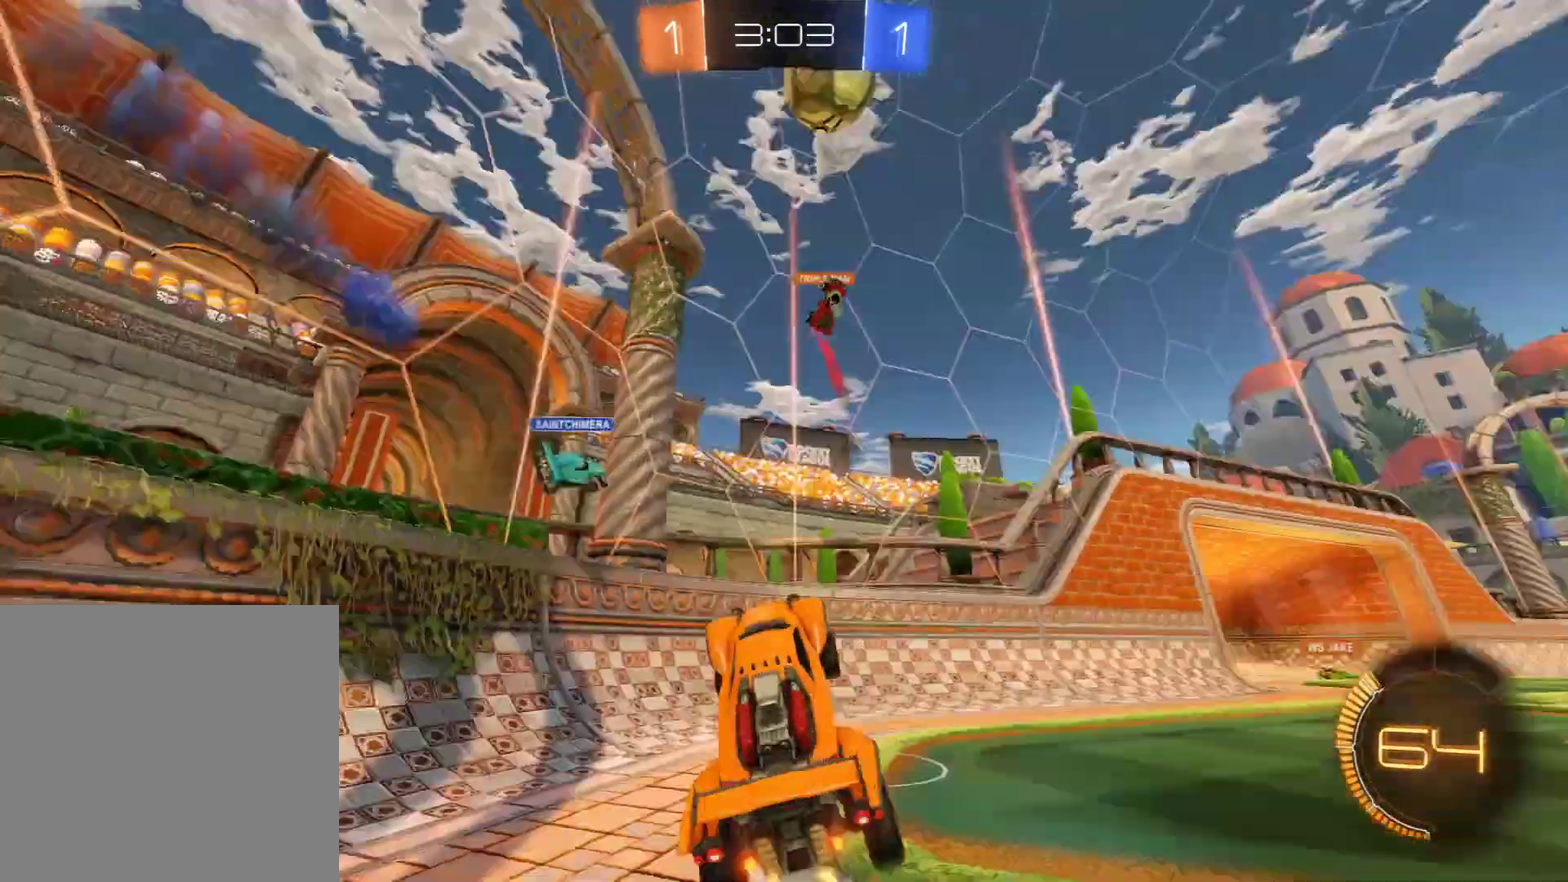
{"dt_ms": 600, "buttons": ["B"], "left_stick": "right", "right_stick": "center", "events": [[33, "Y", "up"], [67, "left_stick", "right"], [300, "X", "down"], [433, "X", "up"]]}
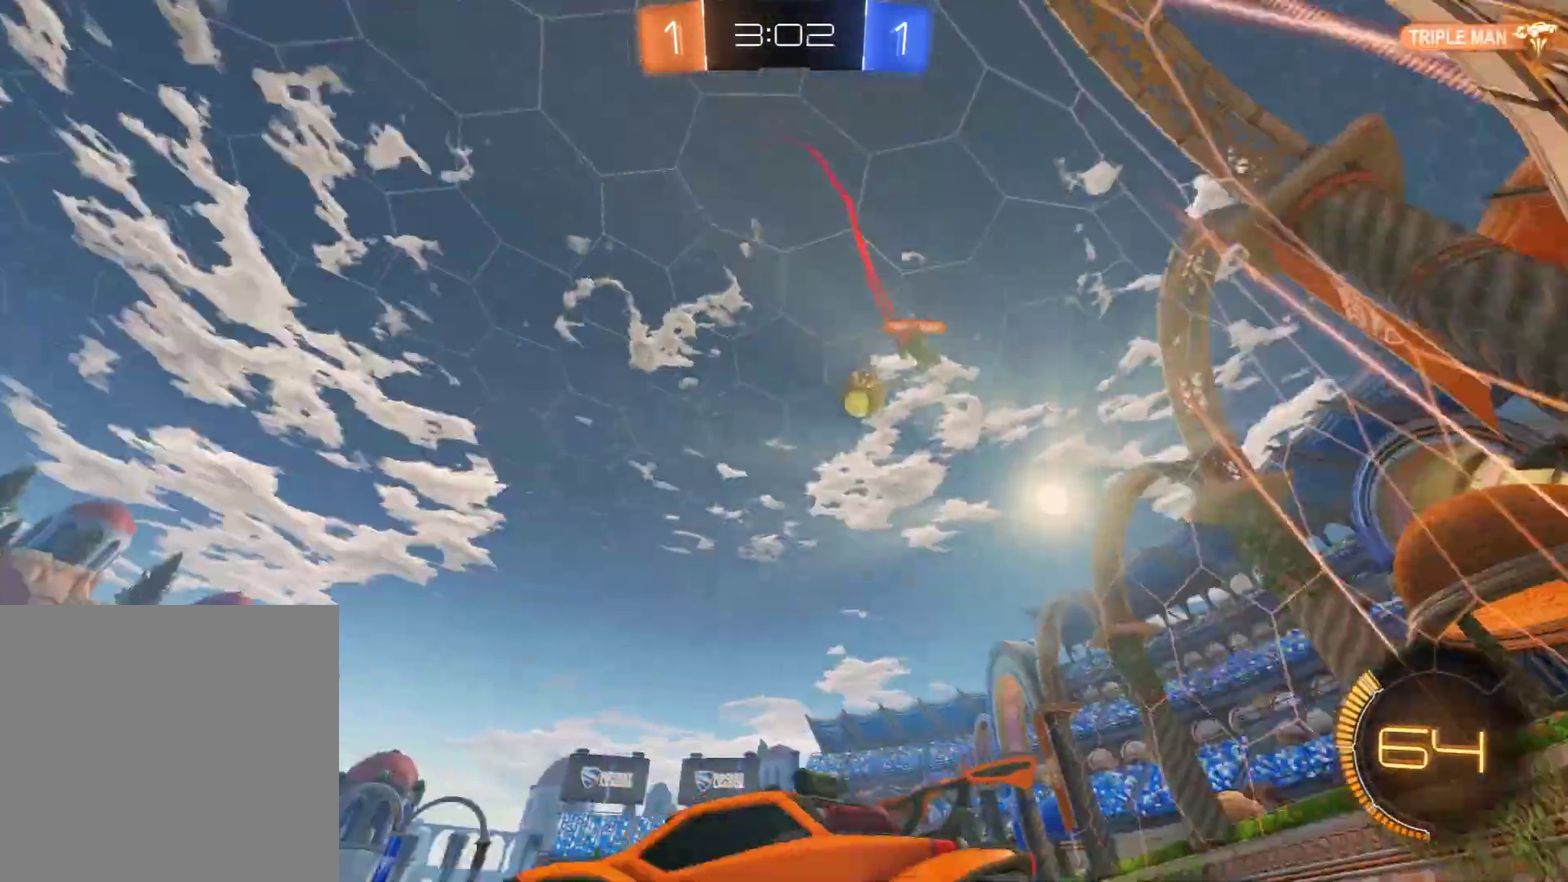
{"dt_ms": 500, "buttons": ["B", "X"], "left_stick": "right", "right_stick": "center", "events": [[500, "X", "down"]]}
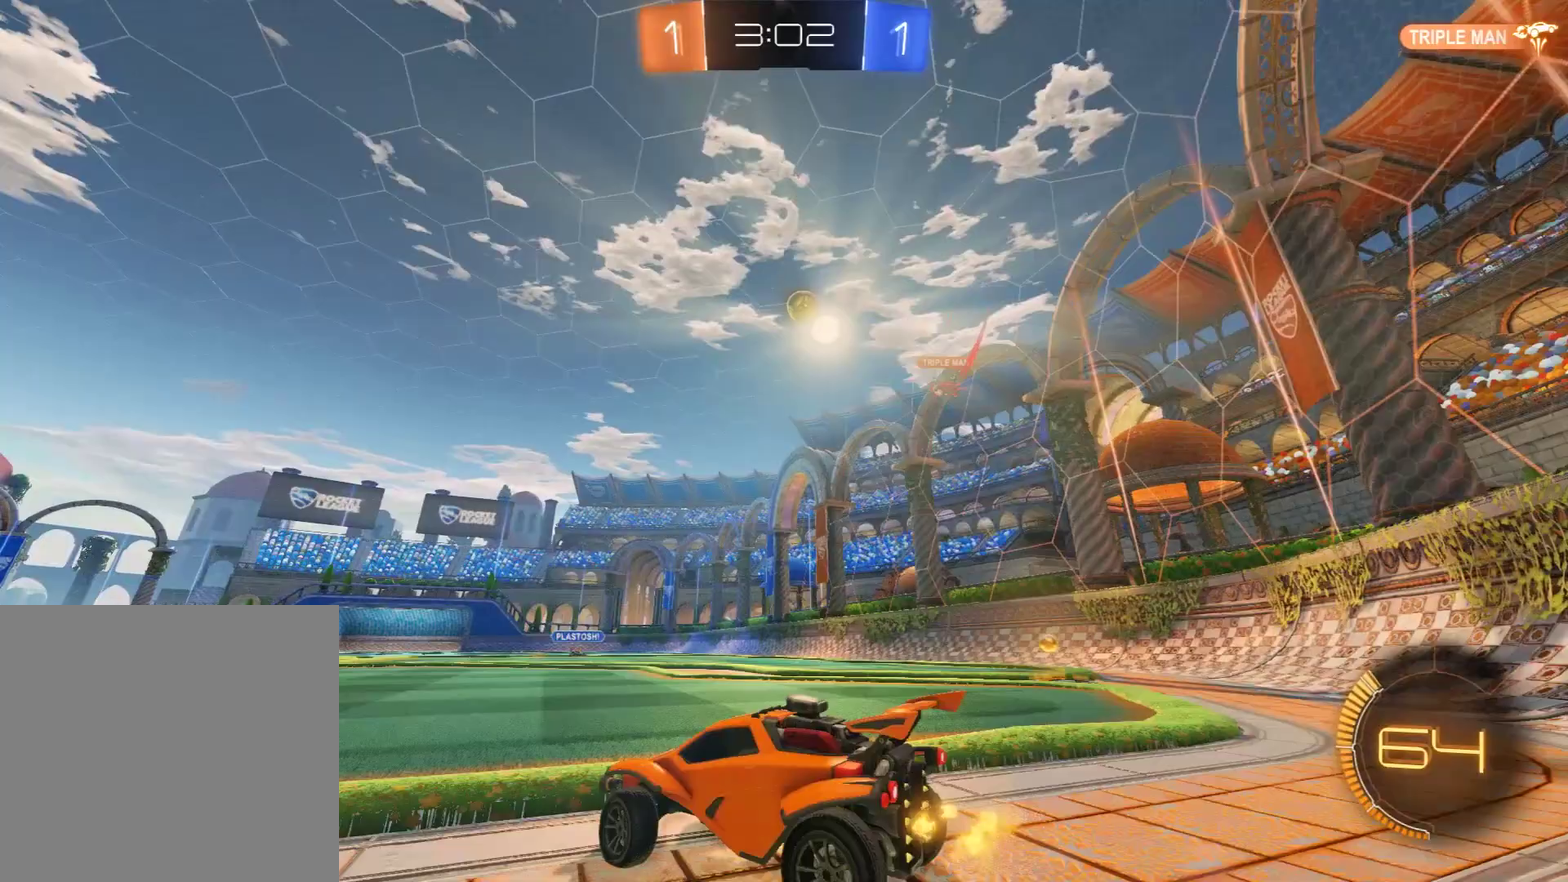
{"dt_ms": 600, "buttons": ["B", "R2"], "left_stick": "right", "right_stick": "center", "events": [[133, "X", "up"], [200, "R2", "down"], [250, "R2", "up"], [400, "X", "down"], [533, "X", "up"], [600, "R2", "down"]]}